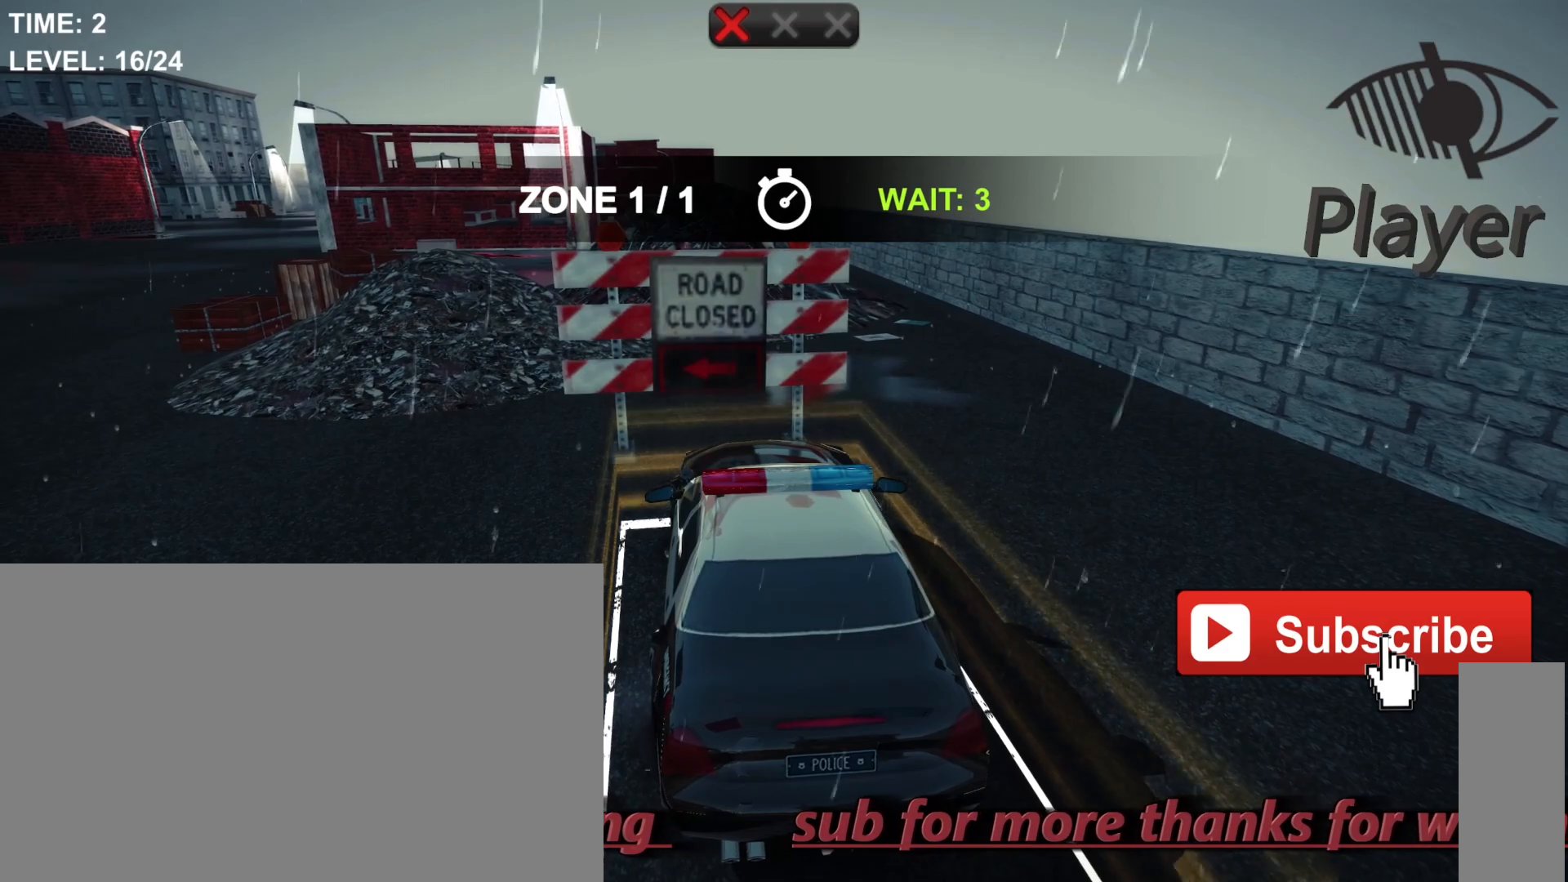
Gameplay with keyboard and mouse; each line is a JSON object with the keys and mouse buttons held at the frame after it. "events" lists presses ("down") and releases ("up") of "1", "2", "3", "4", "5", "a", "alt", "c", "caps_lock", "ctrl", "d", "e", "f", "g", "q", "r", "s", "shift", "space", "t", "tab", "v", "w", "x", "z", "mouse_left", "mouse_wheel" and "mouse_right" between this image and that frame as [ms after this image, input, new state], when the widget could be followed in between. "mouse_left", "mouse_wheel", "mouse_right" = the "left", "wheel", "right" buttons of the "mouse" list. No other keys are recorded. "wheel" means that the mouse wheel is clicked or scrolled. "mouse_move" is the direction in which the mouse moves at that frame (one of eight, or "still"), when it could be read.
{"keys": [], "mouse": [], "mouse_move": "still", "events": [[200, "space", "up"]]}
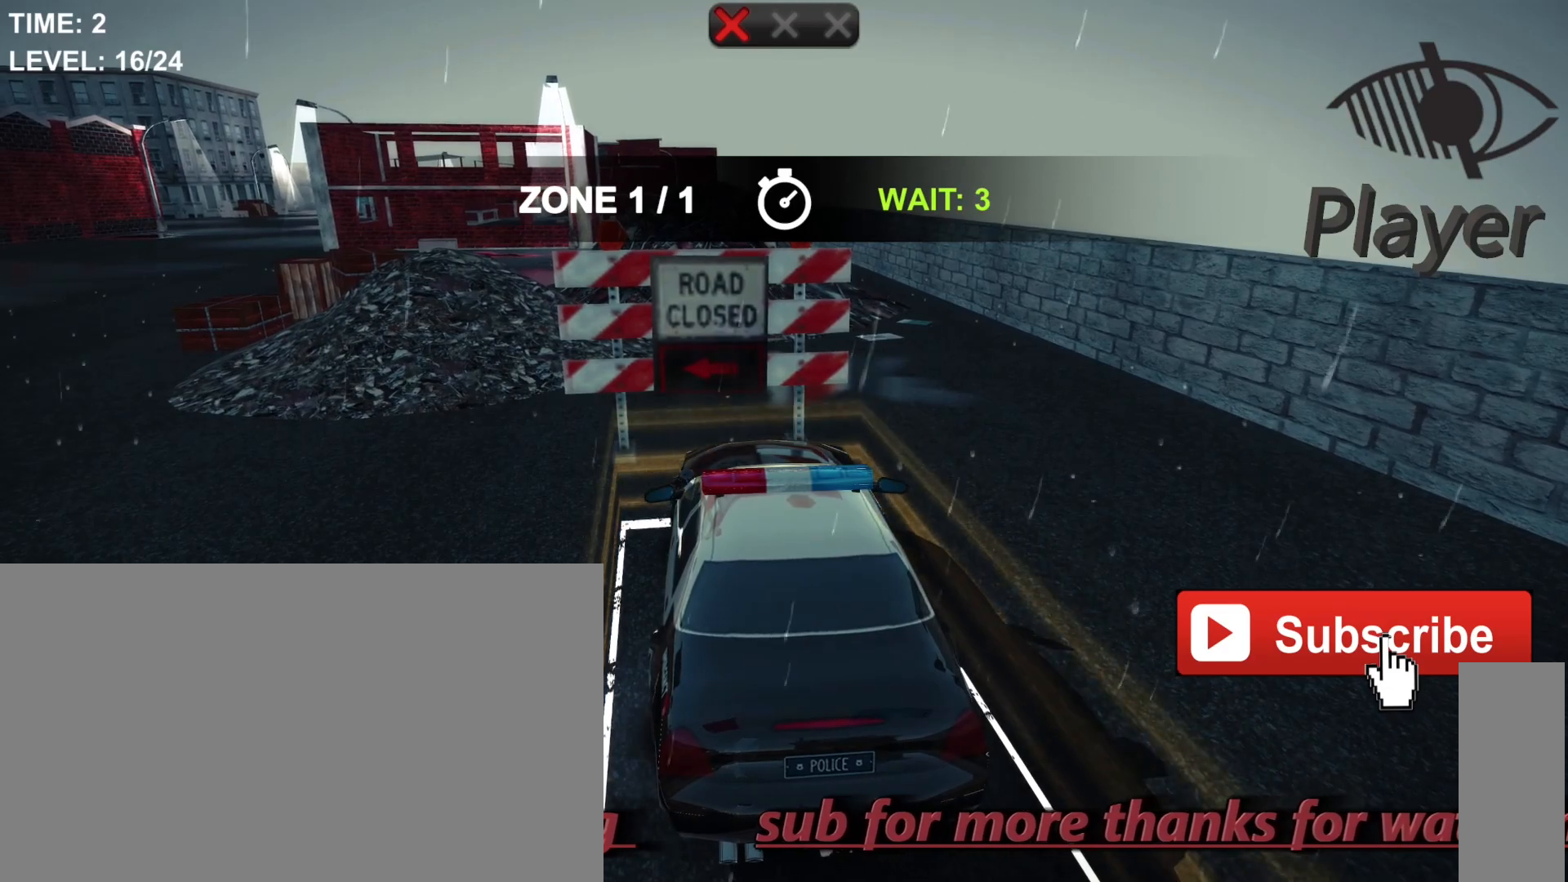
{"keys": [], "mouse": [], "mouse_move": "still", "events": []}
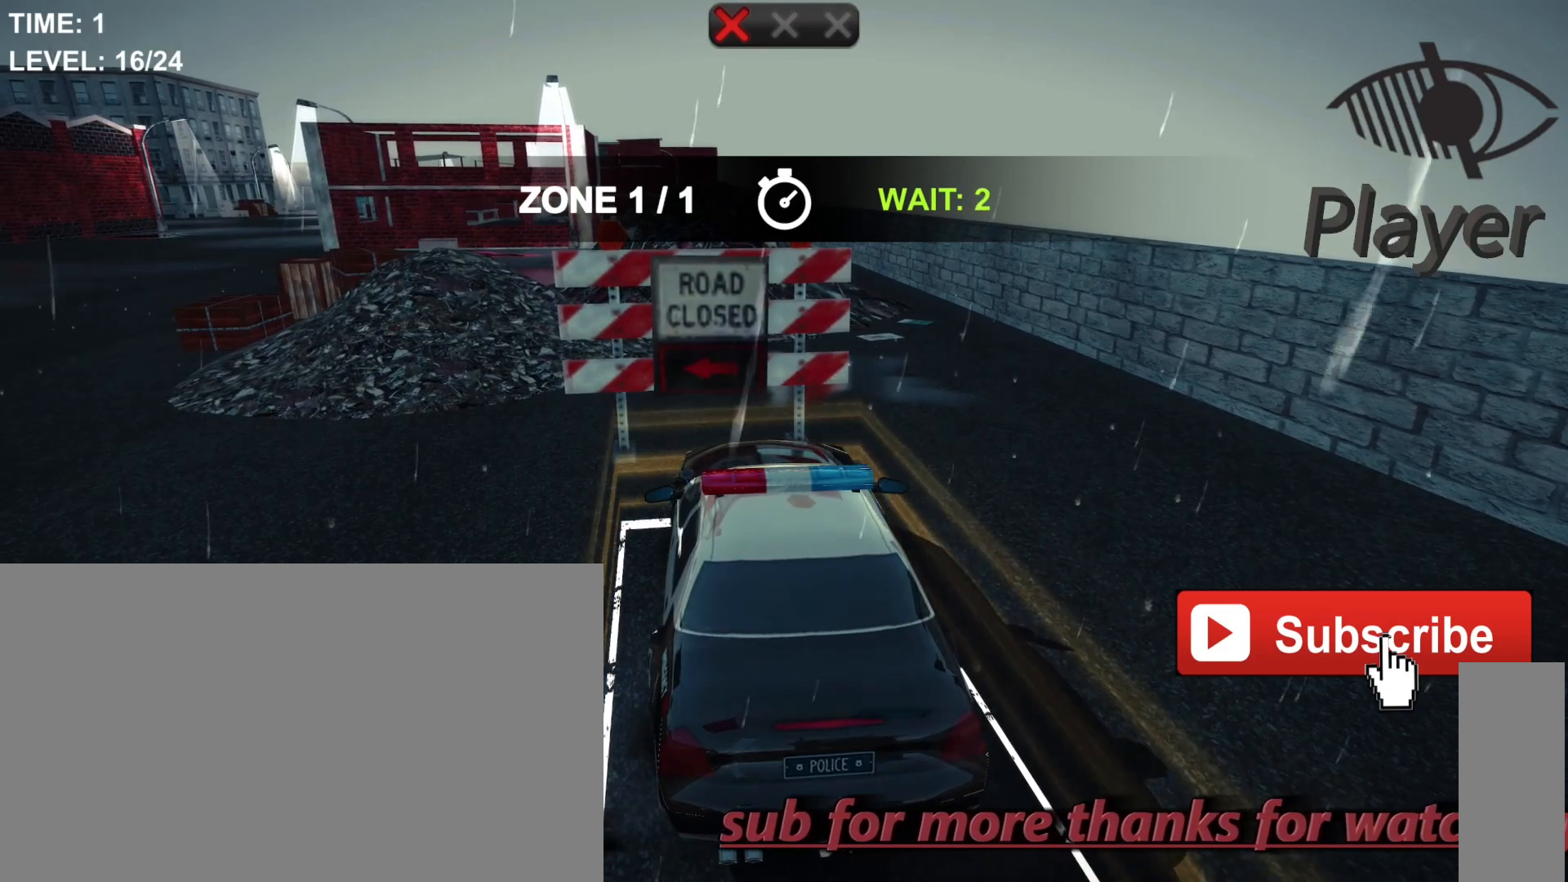
{"keys": [], "mouse": [], "mouse_move": "still", "events": []}
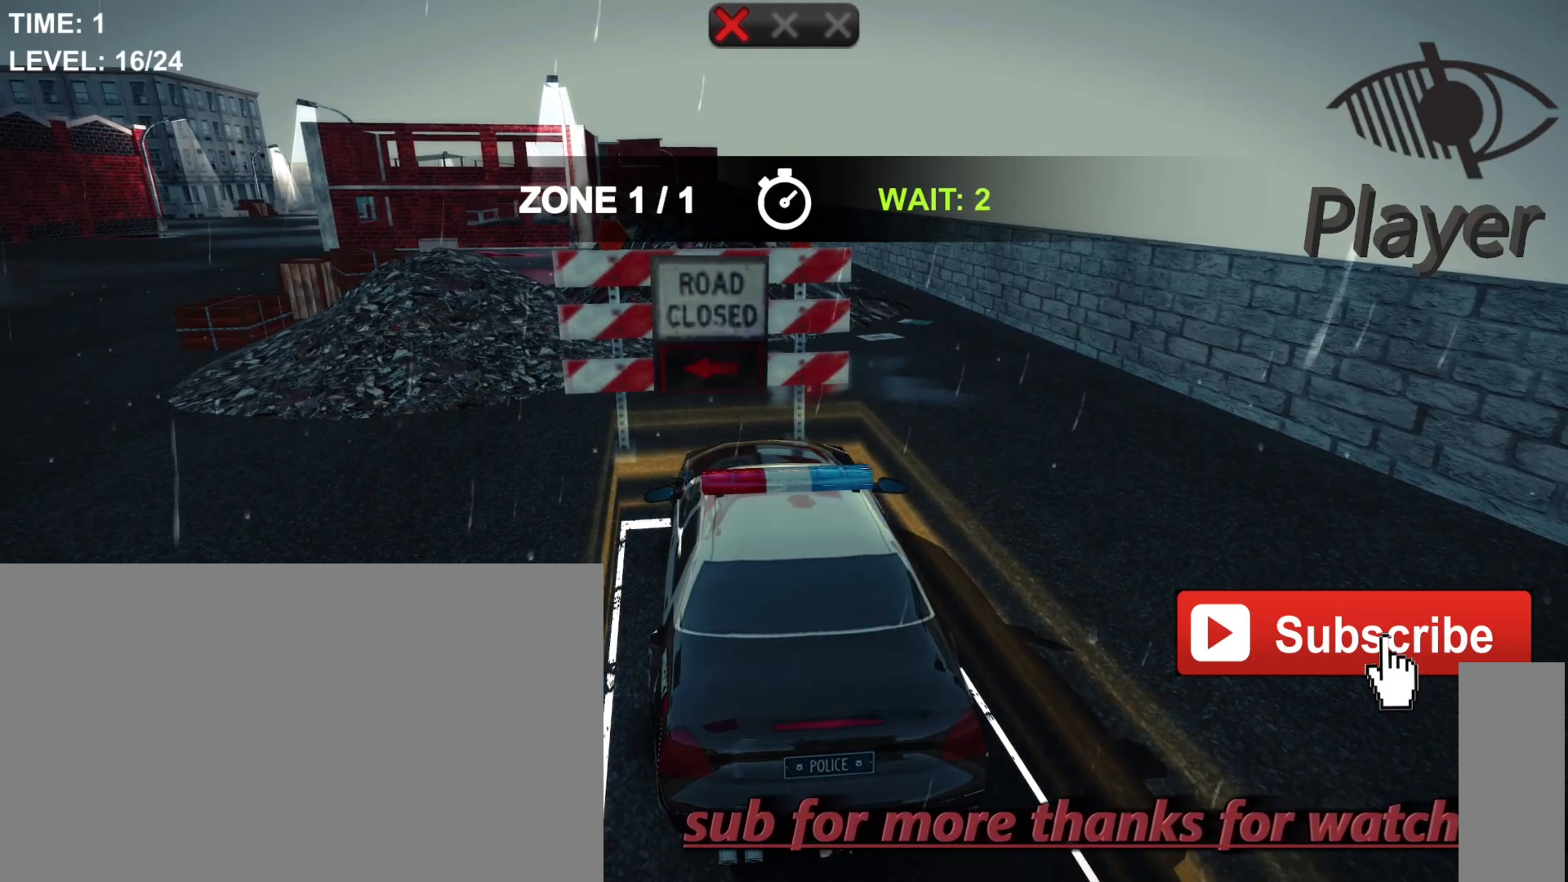
{"keys": [], "mouse": [], "mouse_move": "still", "events": []}
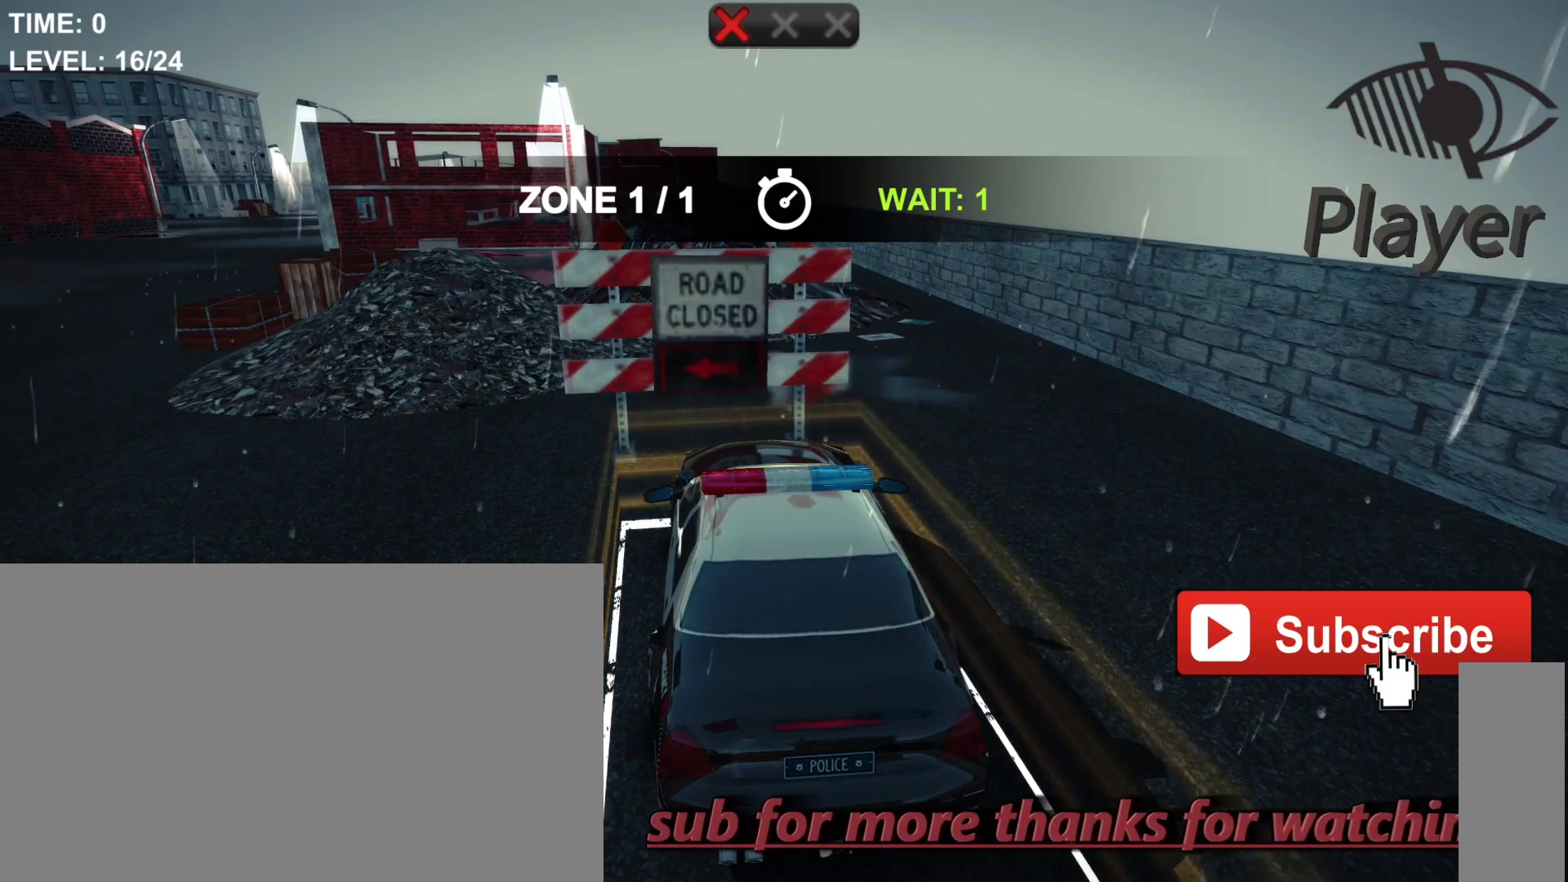
{"keys": [], "mouse": [], "mouse_move": "still", "events": []}
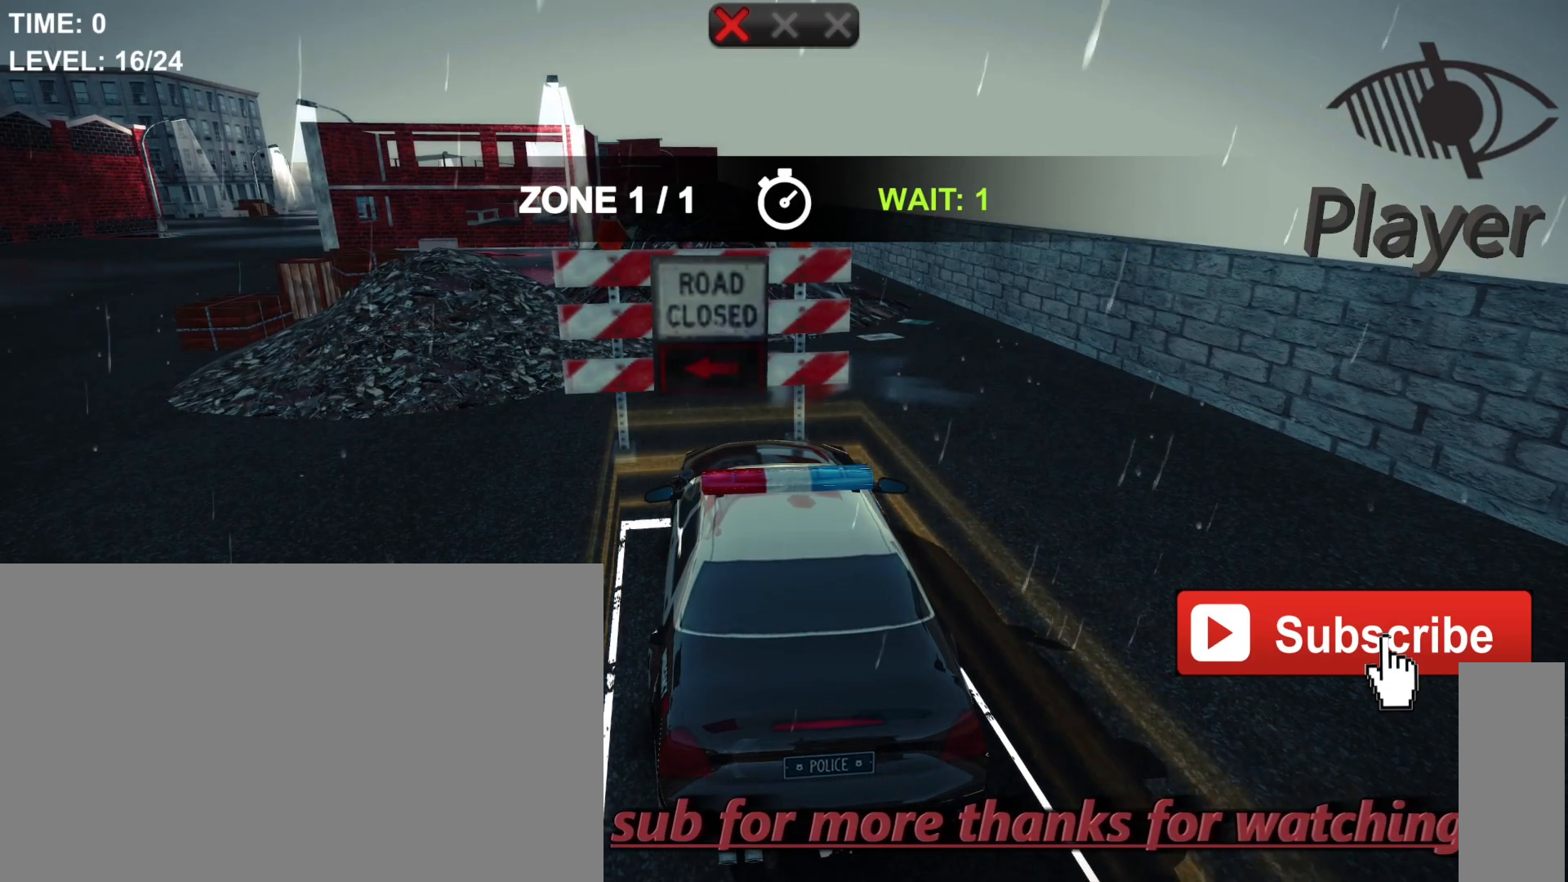
{"keys": [], "mouse": [], "mouse_move": "still", "events": []}
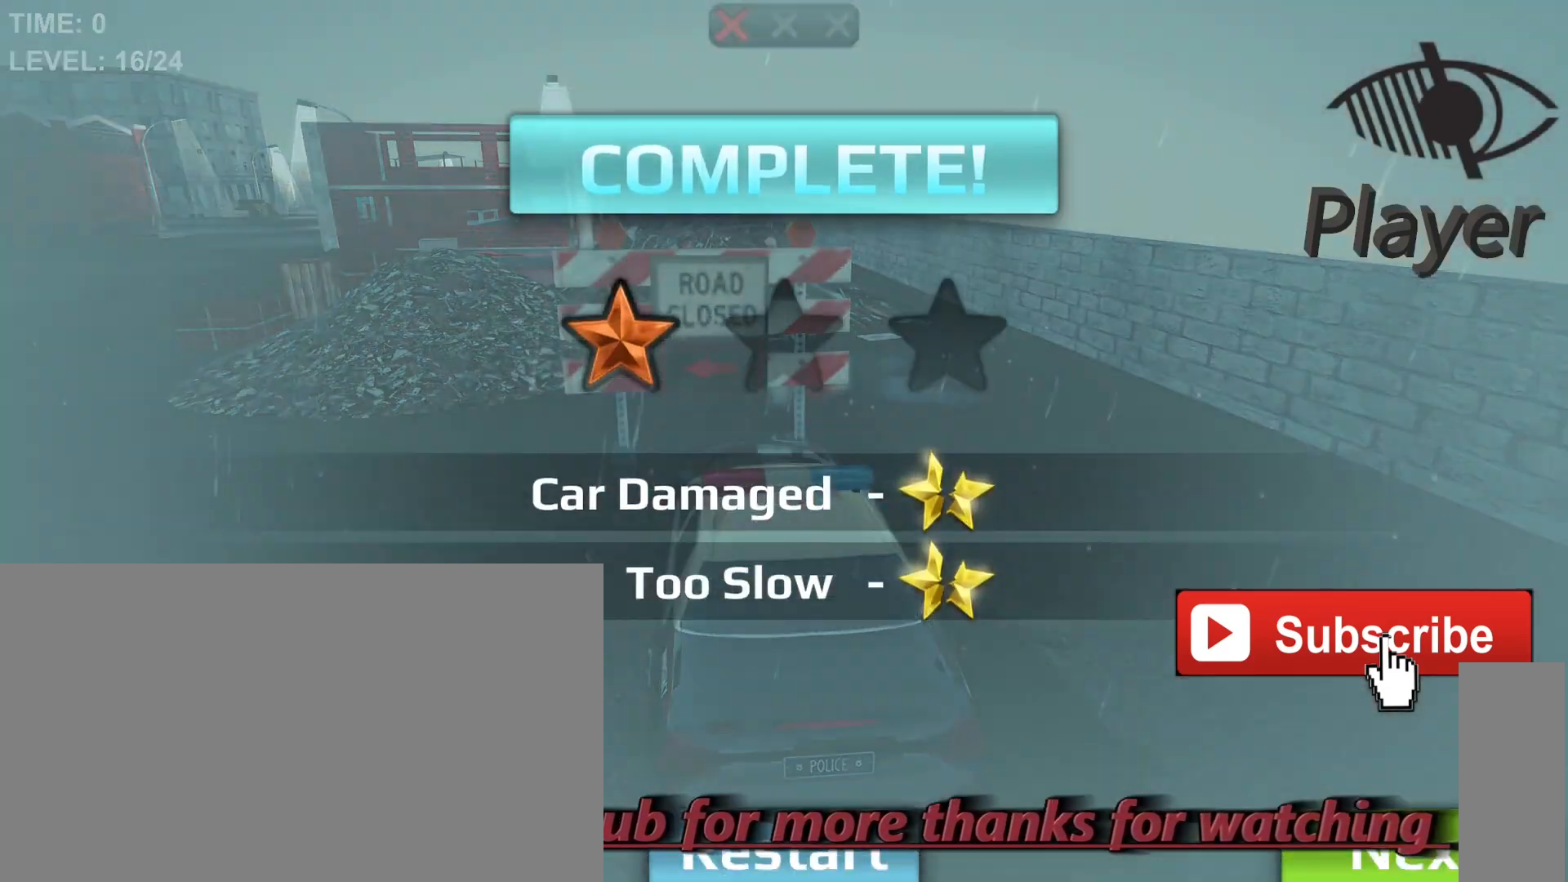
{"keys": [], "mouse": [], "mouse_move": "still", "events": []}
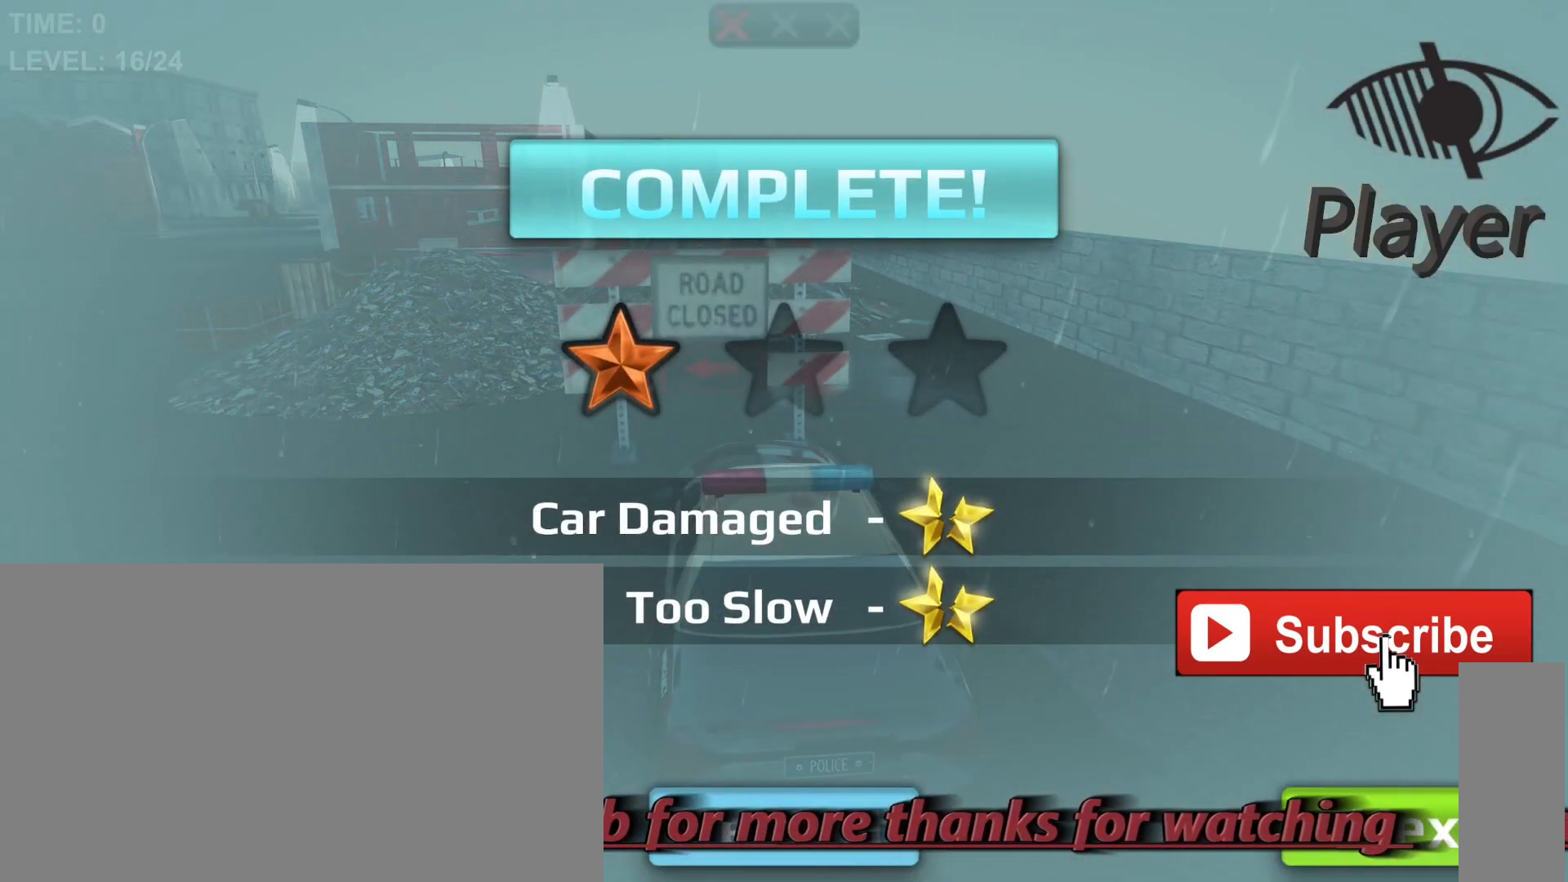
{"keys": [], "mouse": [], "mouse_move": "still", "events": []}
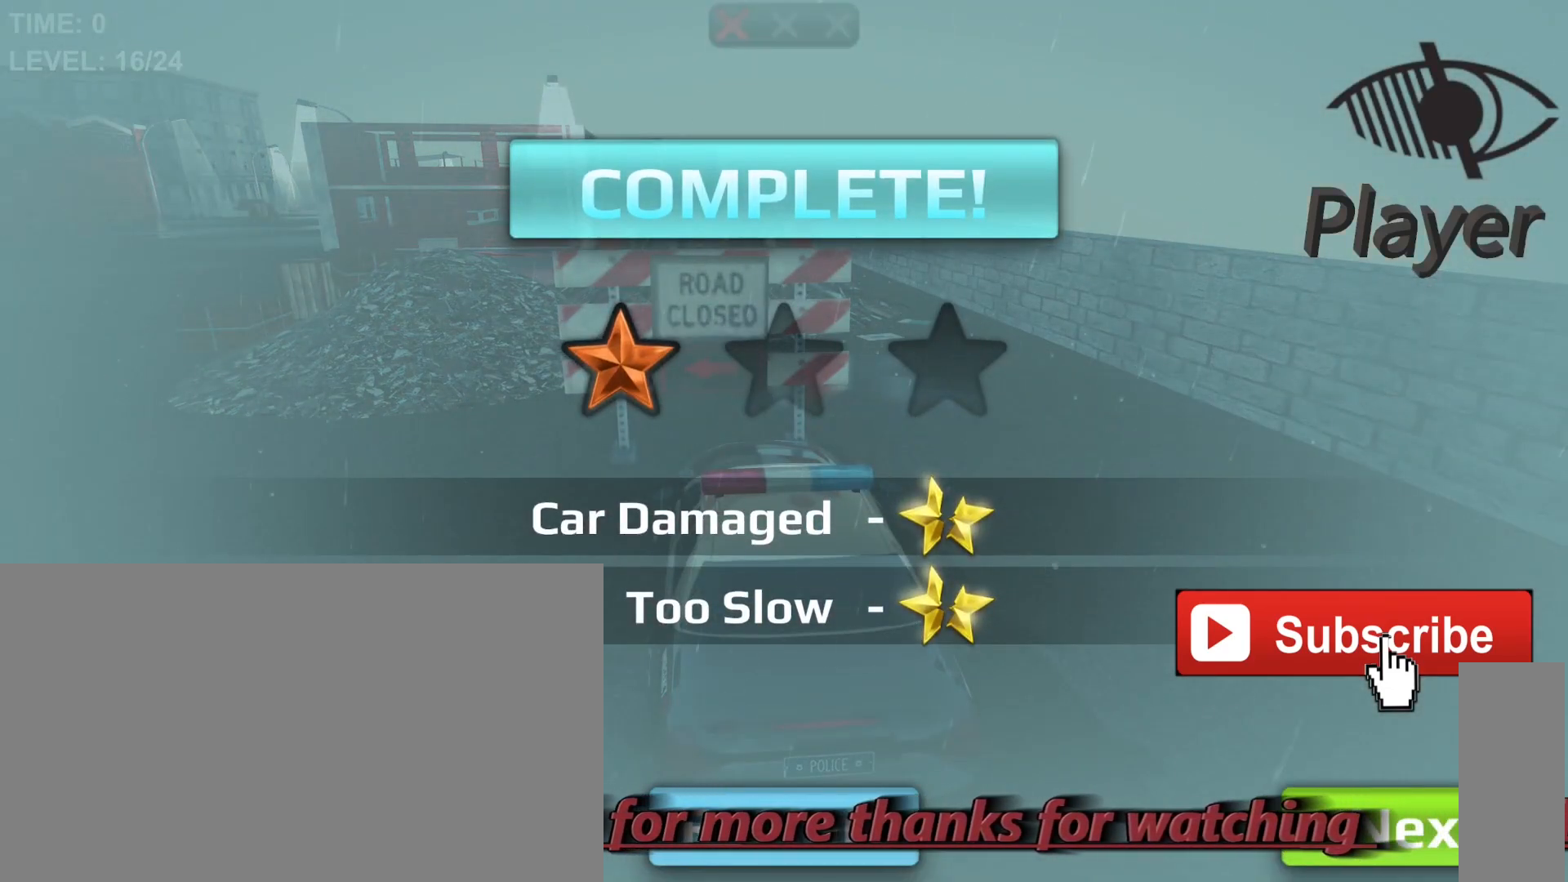
{"keys": [], "mouse": [], "mouse_move": "still", "events": []}
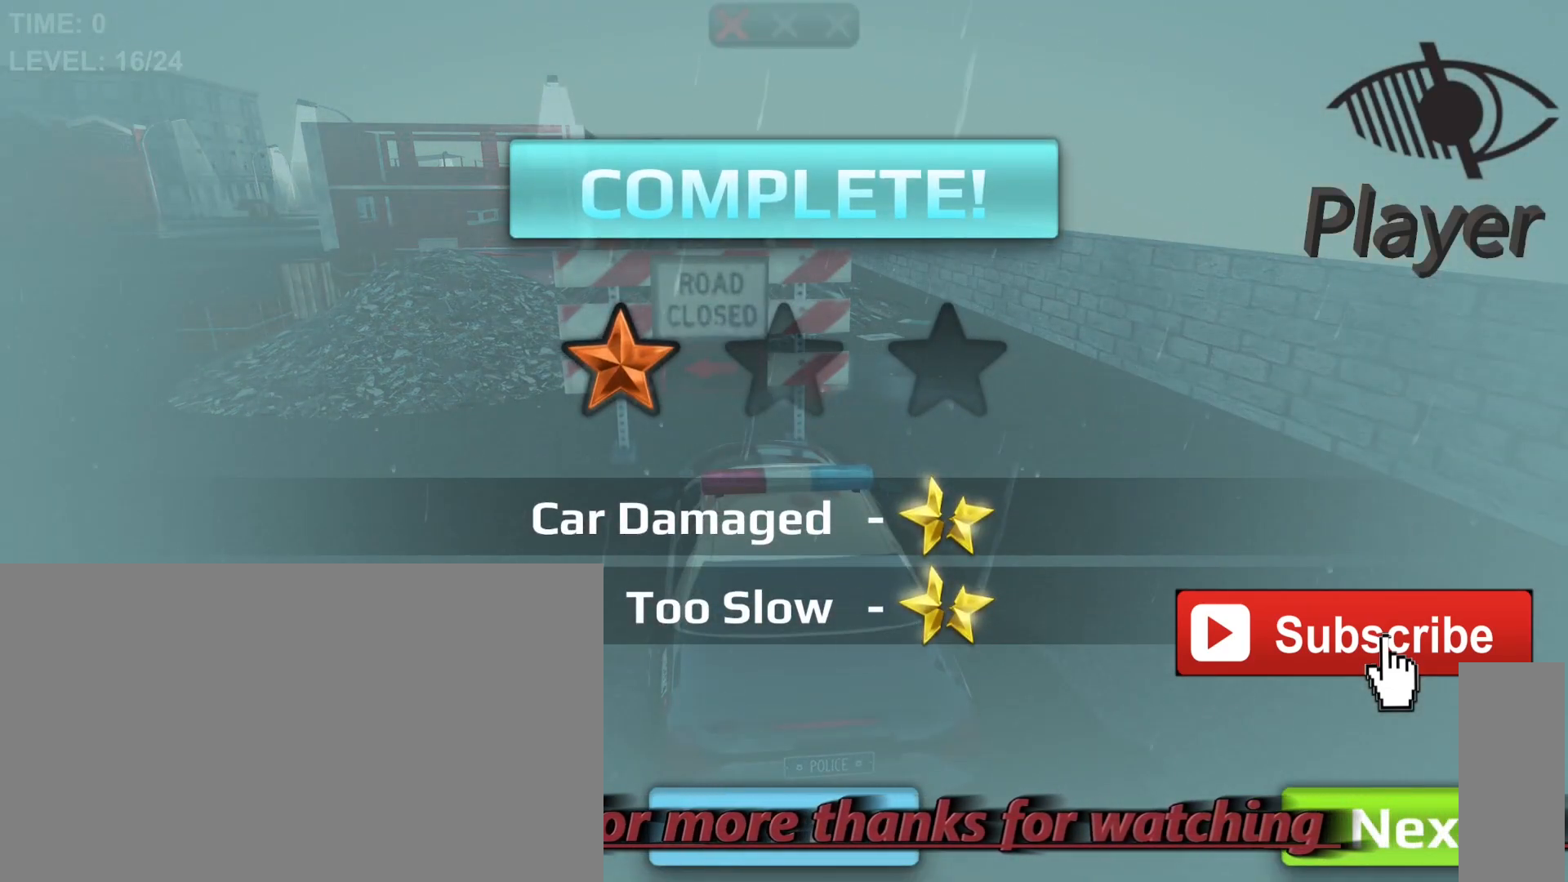
{"keys": [], "mouse": [], "mouse_move": "still", "events": []}
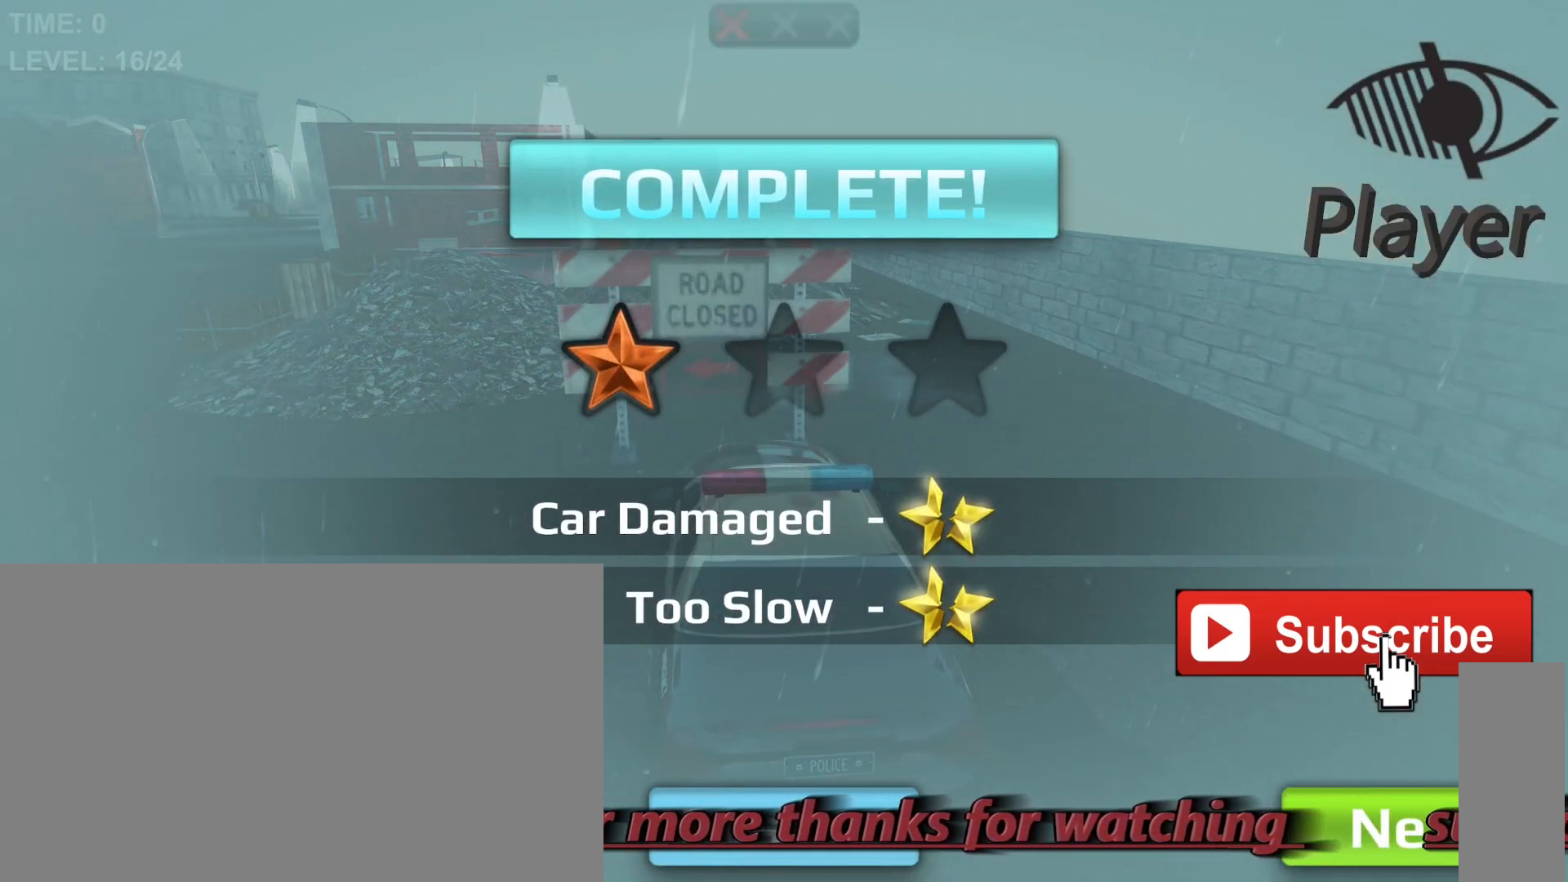
{"keys": [], "mouse": [], "mouse_move": "still", "events": []}
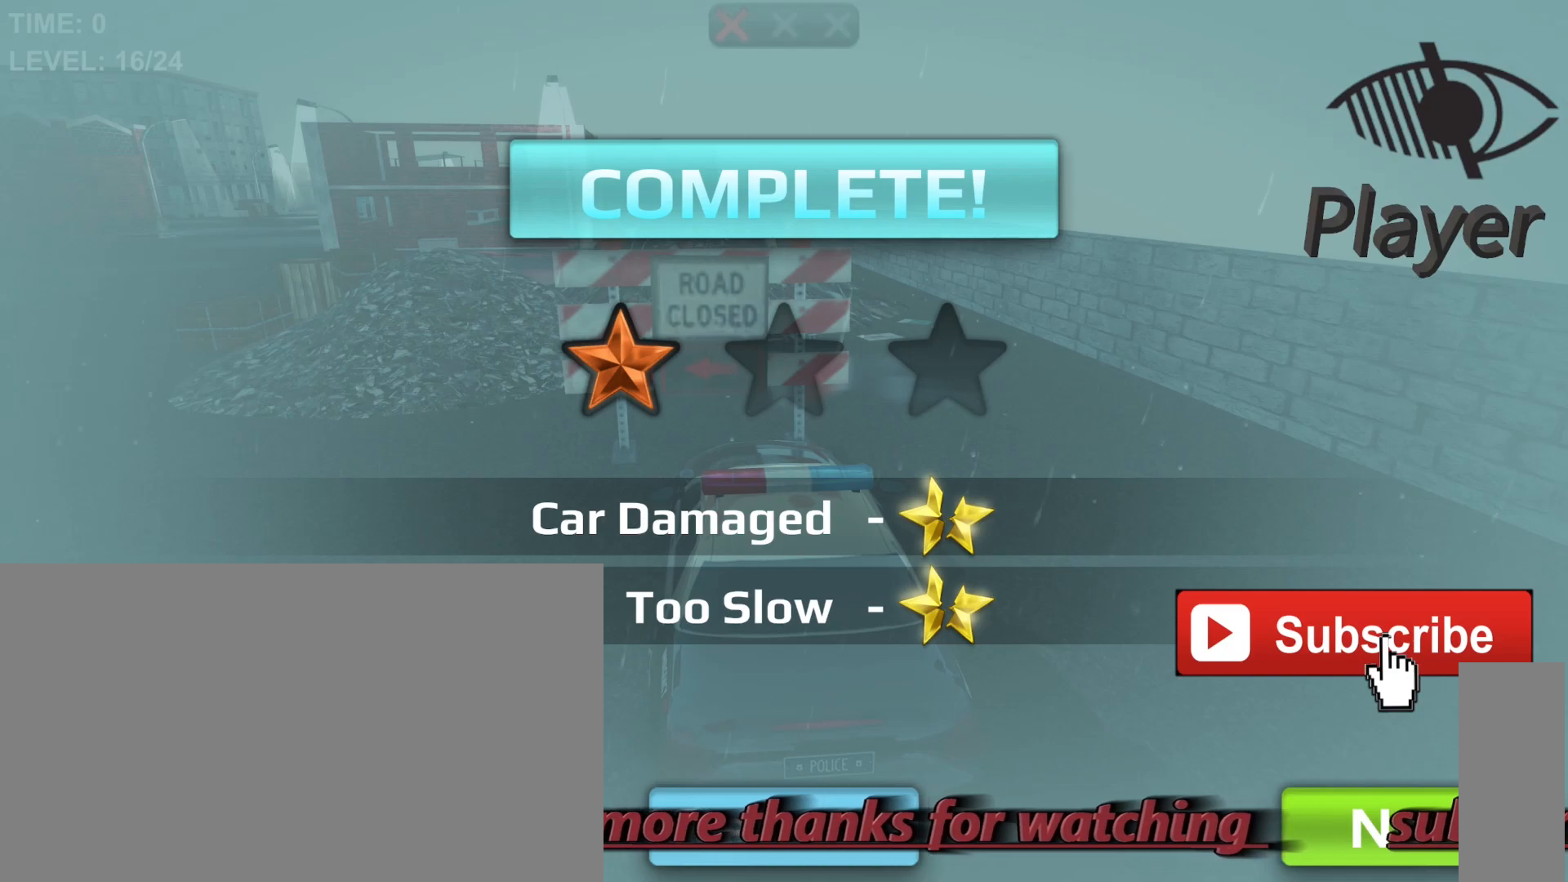
{"keys": [], "mouse": [], "mouse_move": "down", "events": []}
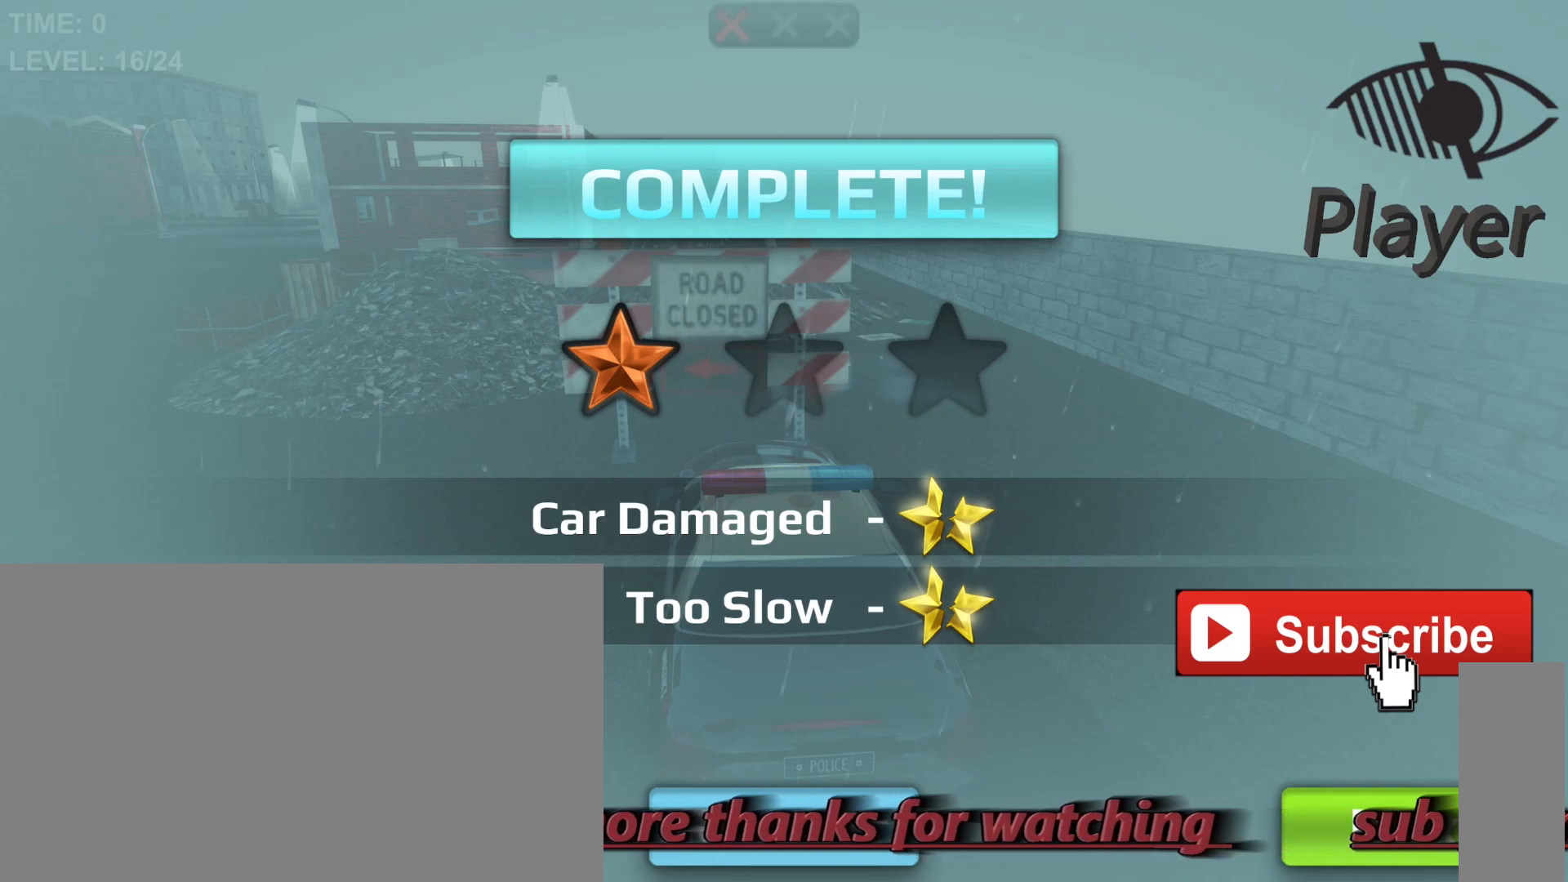
{"keys": [], "mouse": [], "mouse_move": "down-left", "events": []}
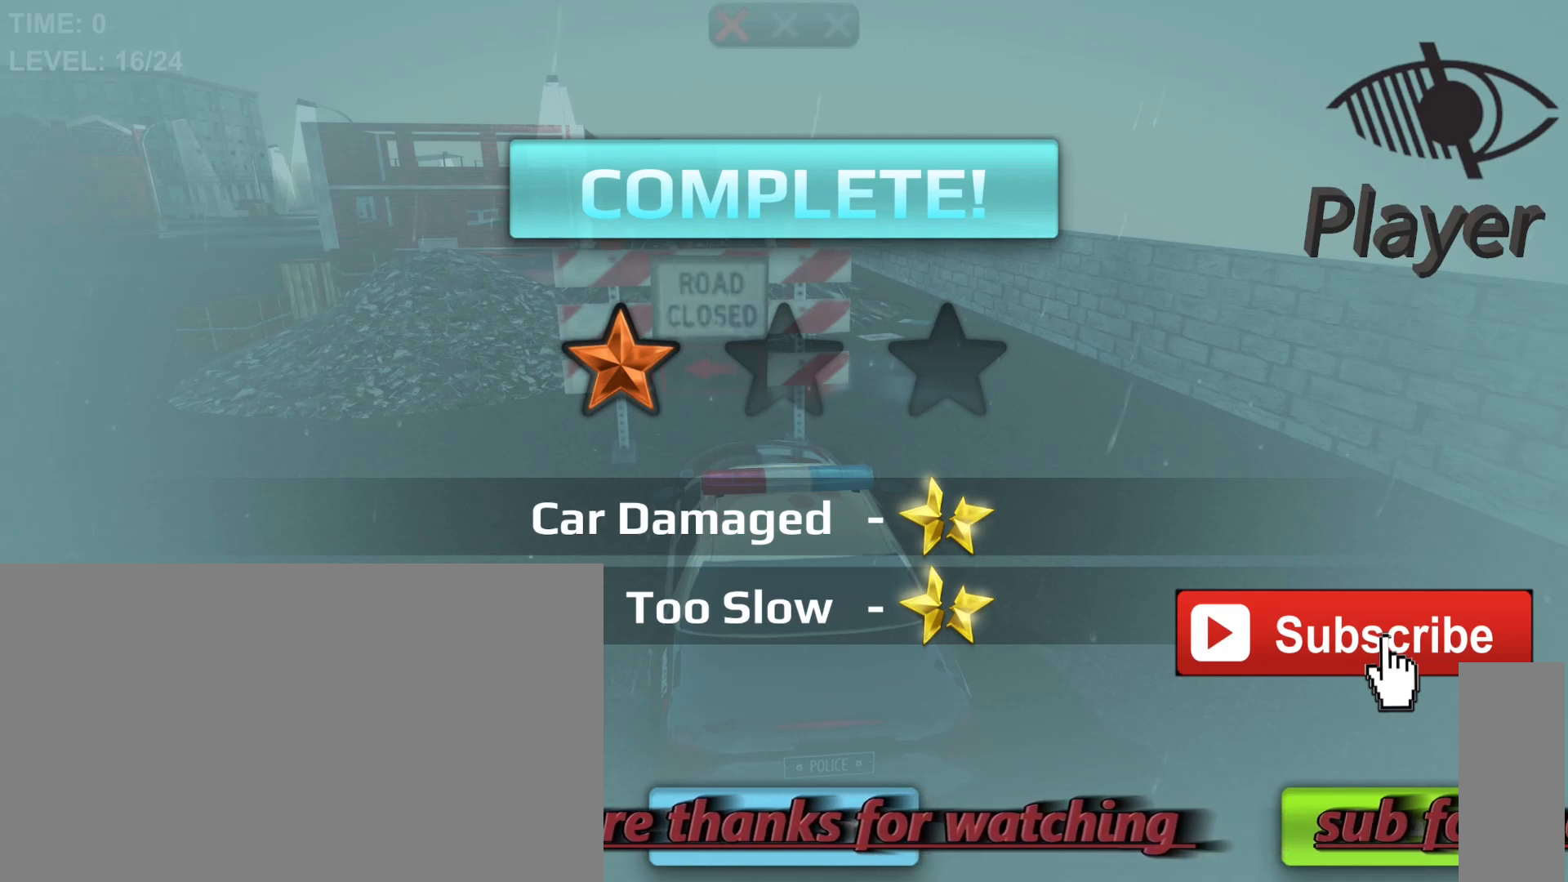
{"keys": [], "mouse": [], "mouse_move": "still", "events": [[133, "mouse_left", "down"], [233, "mouse_left", "up"]]}
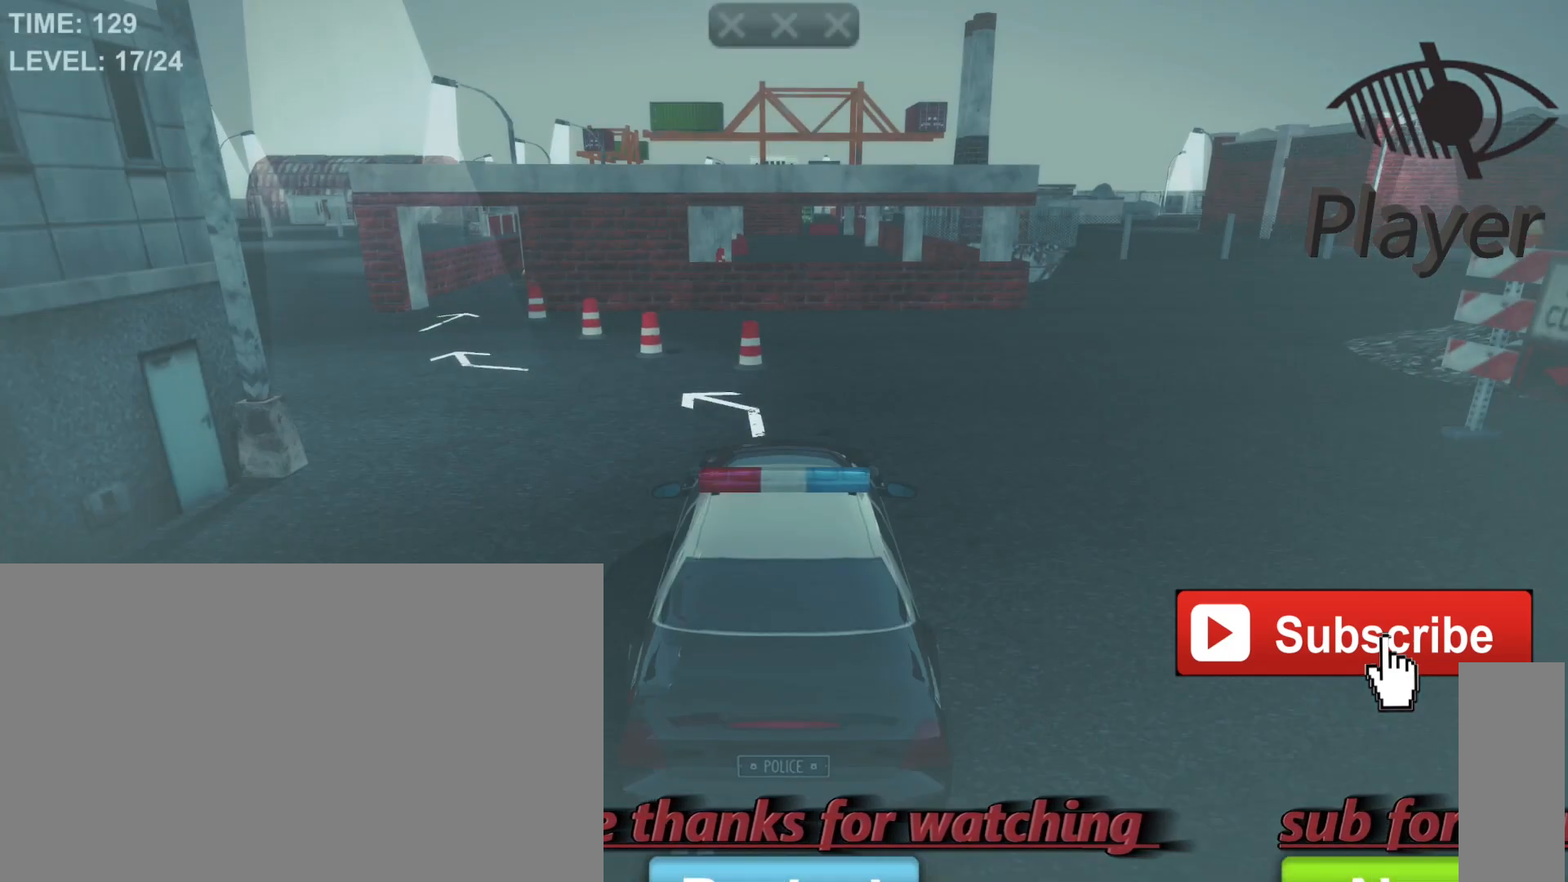
{"keys": [], "mouse": [], "mouse_move": "still", "events": []}
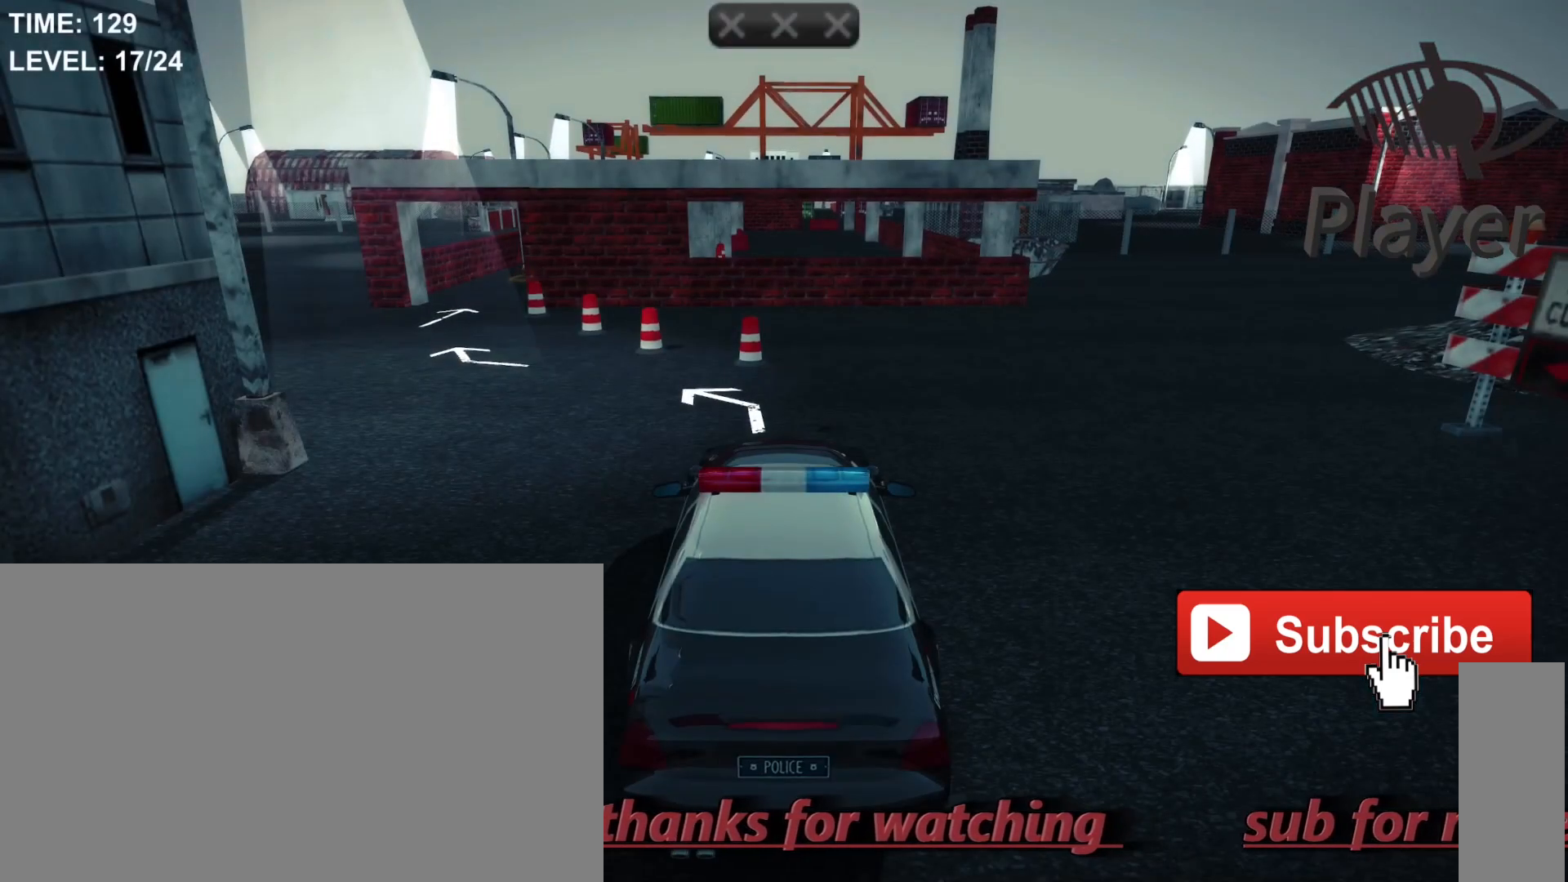
{"keys": [], "mouse": [], "mouse_move": "still", "events": []}
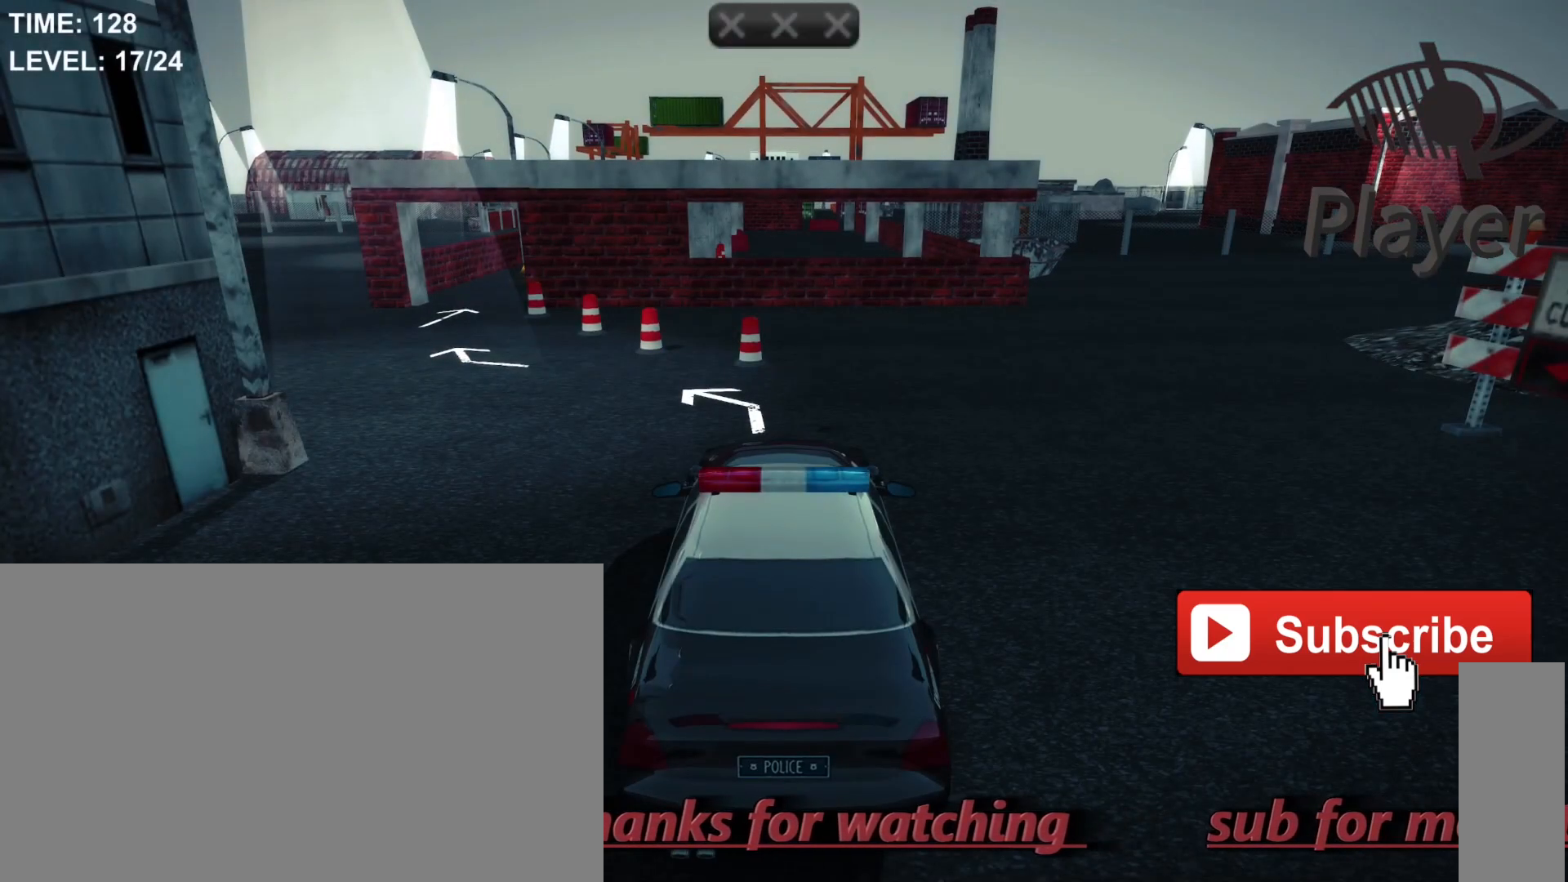
{"keys": [], "mouse": [], "mouse_move": "still", "events": []}
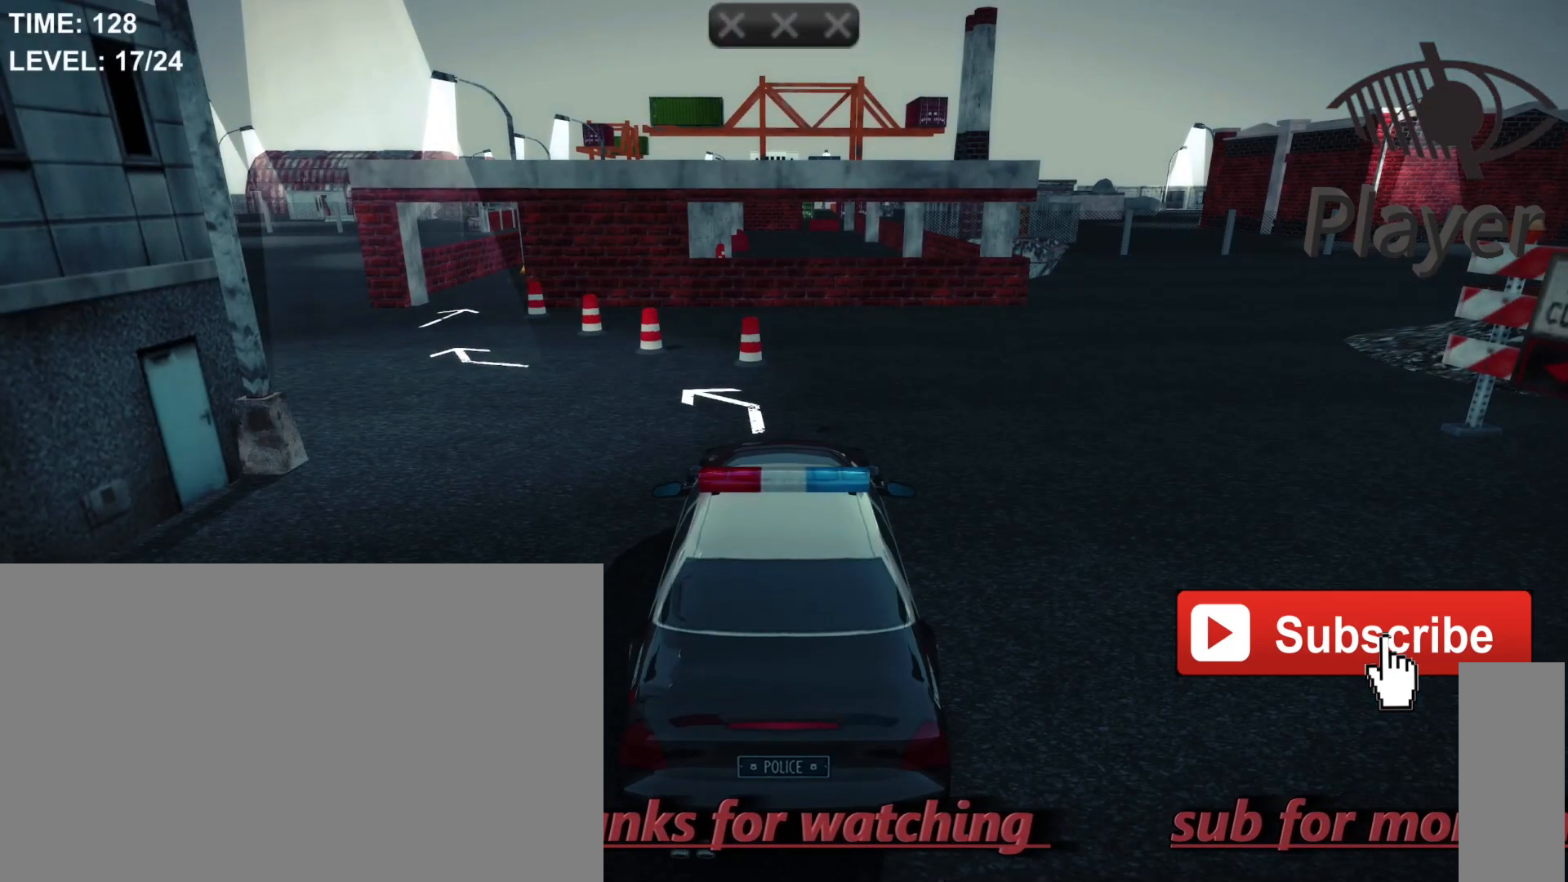
{"keys": [], "mouse": [], "mouse_move": "still", "events": []}
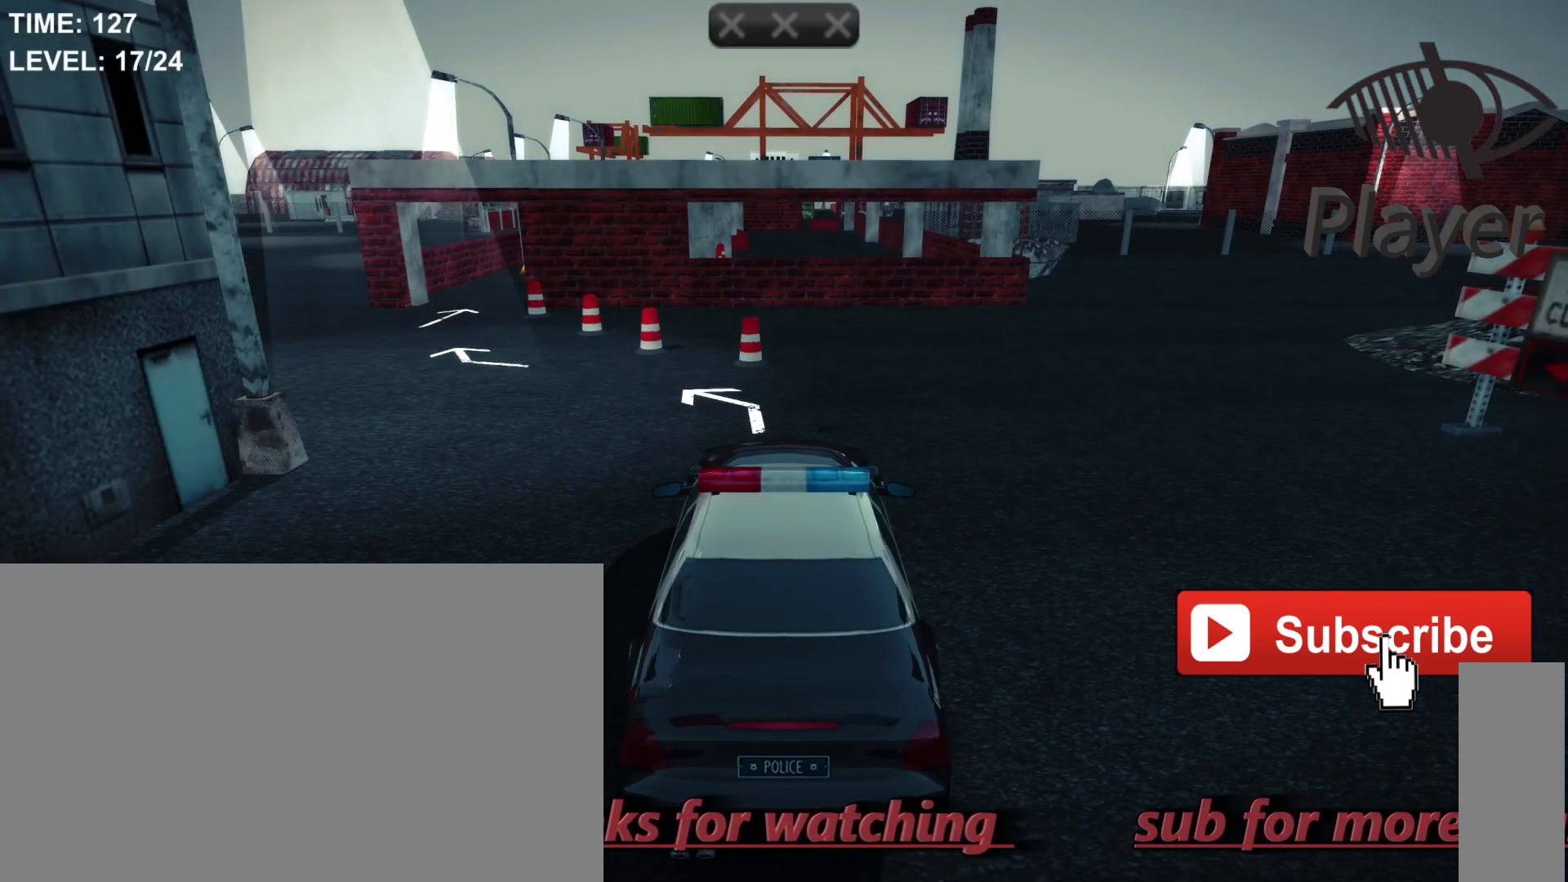
{"keys": [], "mouse": [], "mouse_move": "still", "events": []}
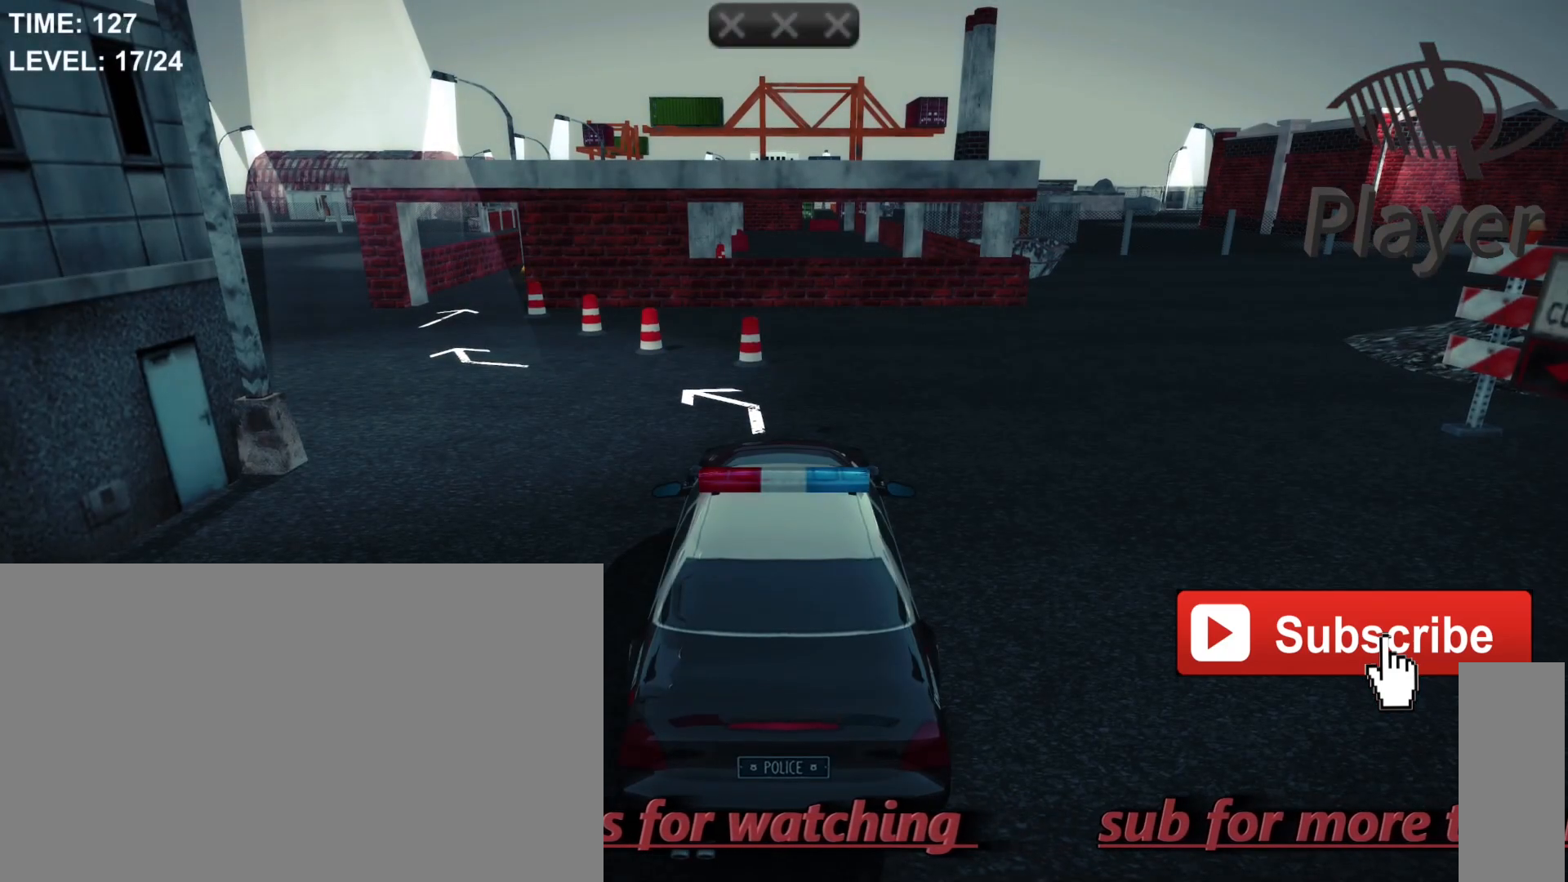
{"keys": ["a", "w"], "mouse": [], "mouse_move": "still", "events": [[67, "w", "down"], [483, "a", "down"]]}
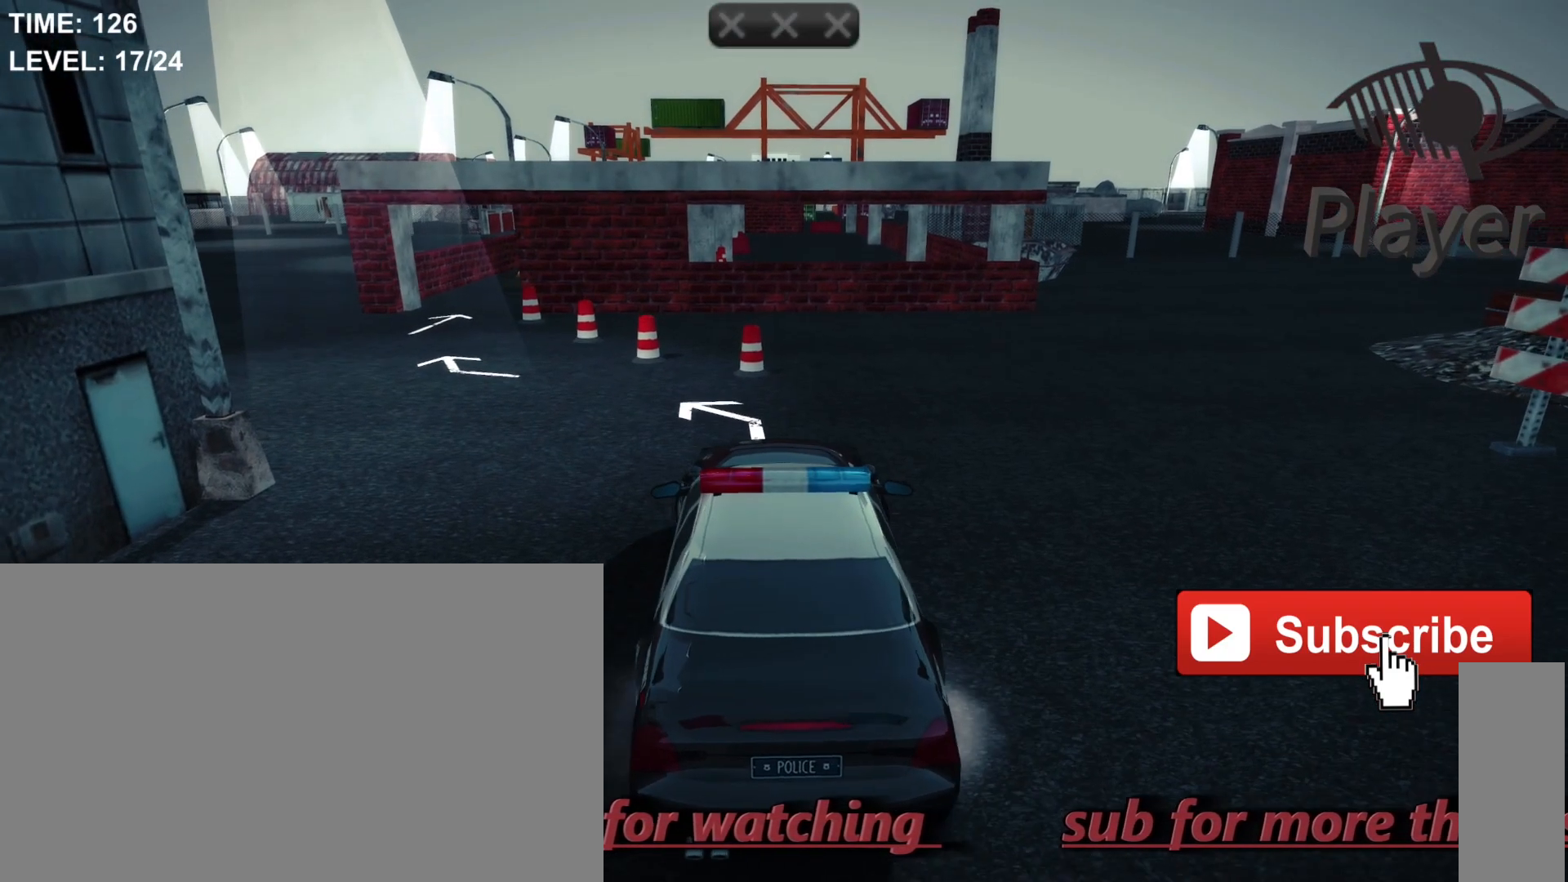
{"keys": ["a"], "mouse": [], "mouse_move": "still", "events": [[167, "w", "up"]]}
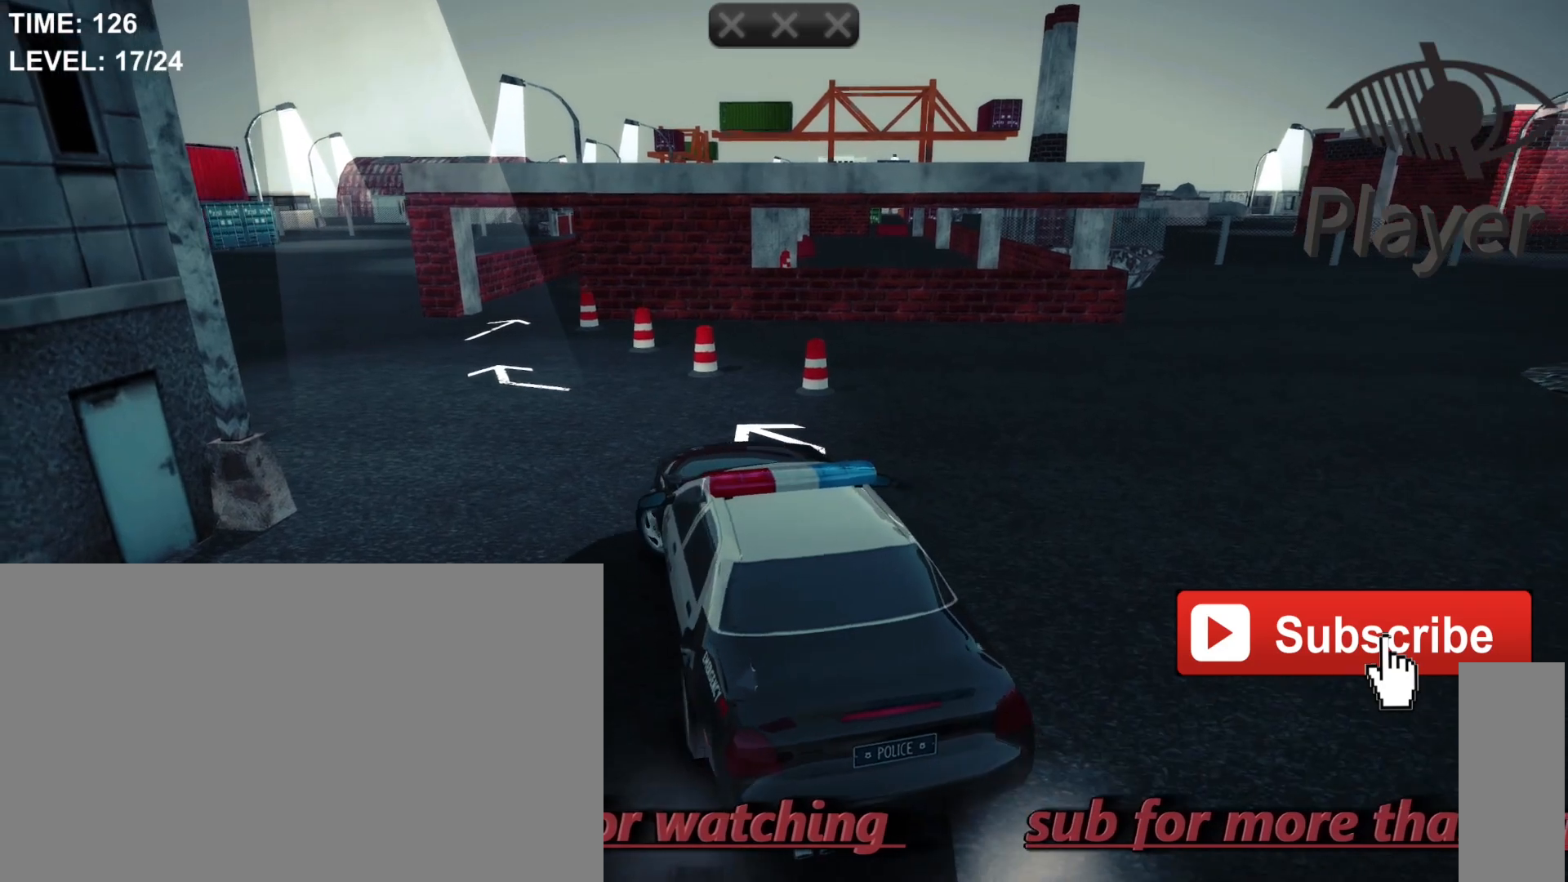
{"keys": ["a"], "mouse": [], "mouse_move": "still", "events": [[300, "a", "up"], [433, "a", "down"]]}
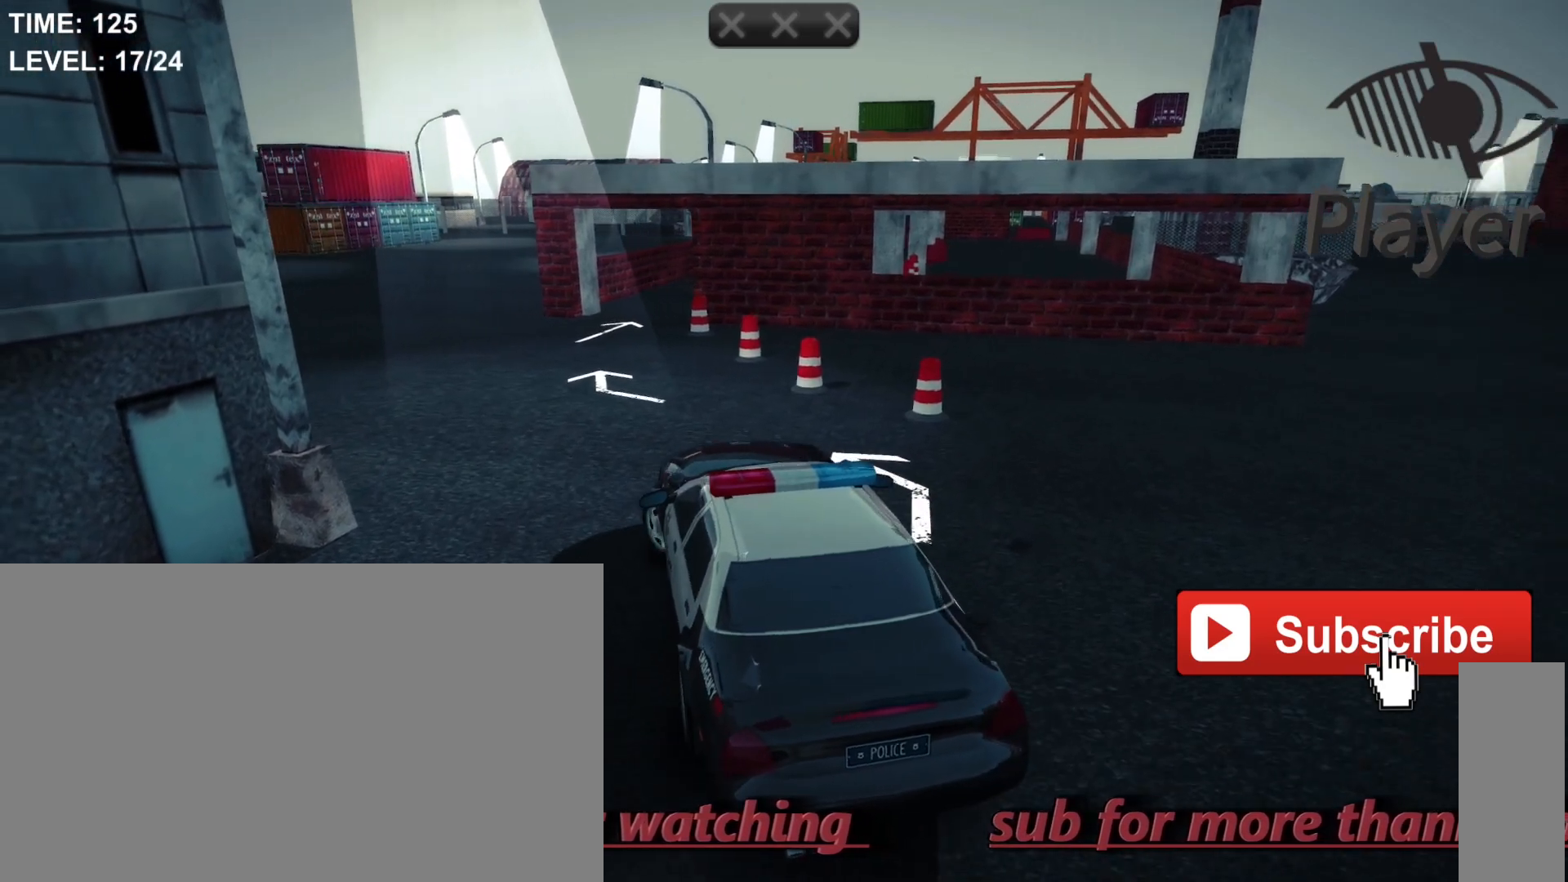
{"keys": [], "mouse": [], "mouse_move": "still", "events": [[217, "a", "up"]]}
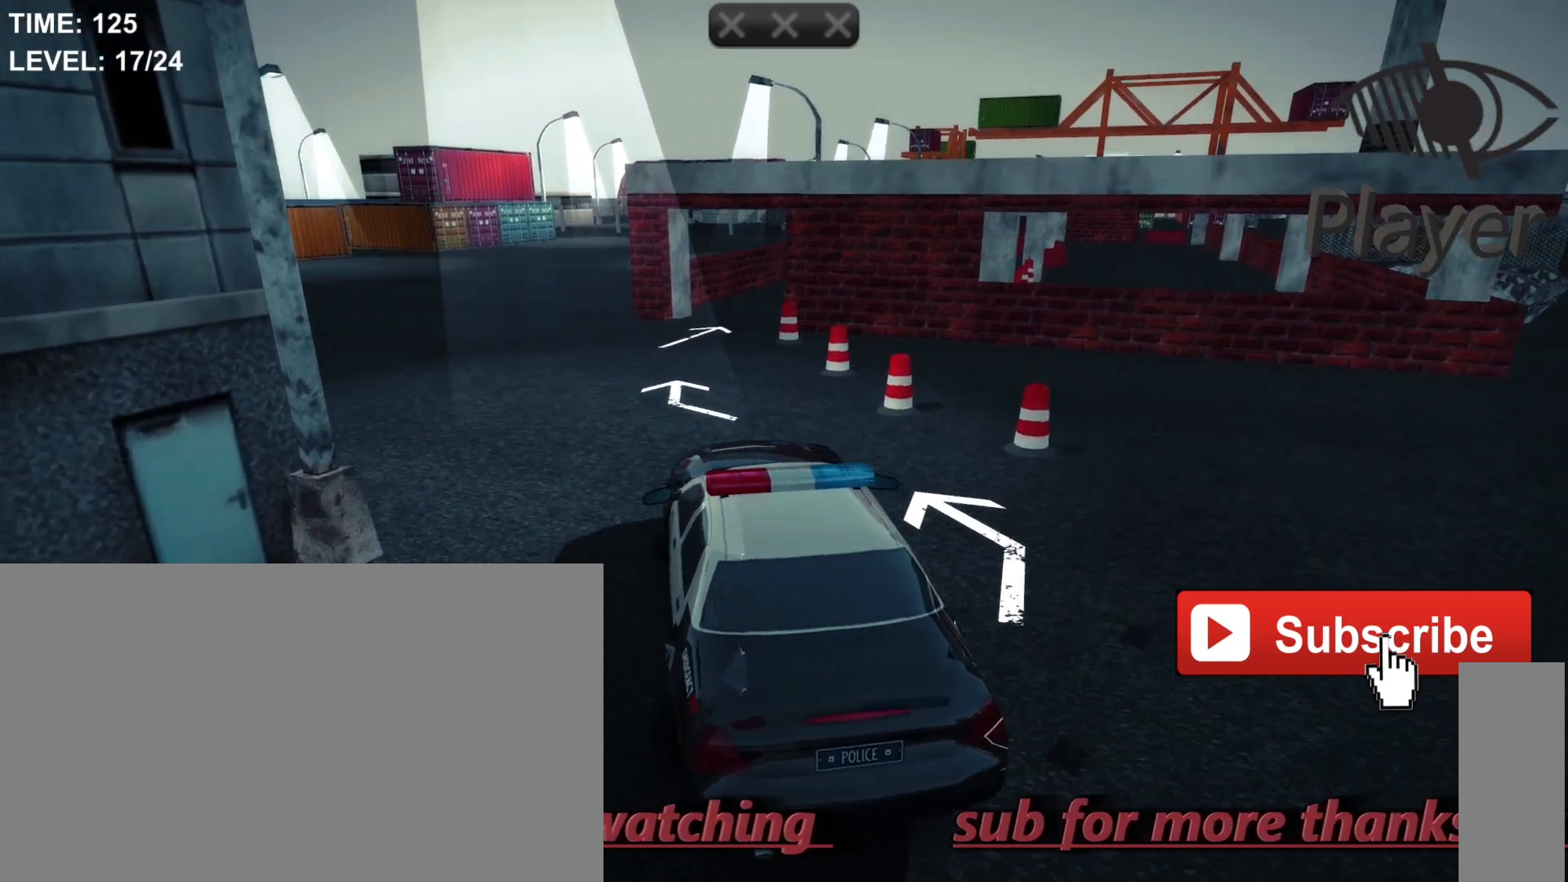
{"keys": [], "mouse": [], "mouse_move": "still", "events": [[100, "w", "down"], [400, "w", "up"]]}
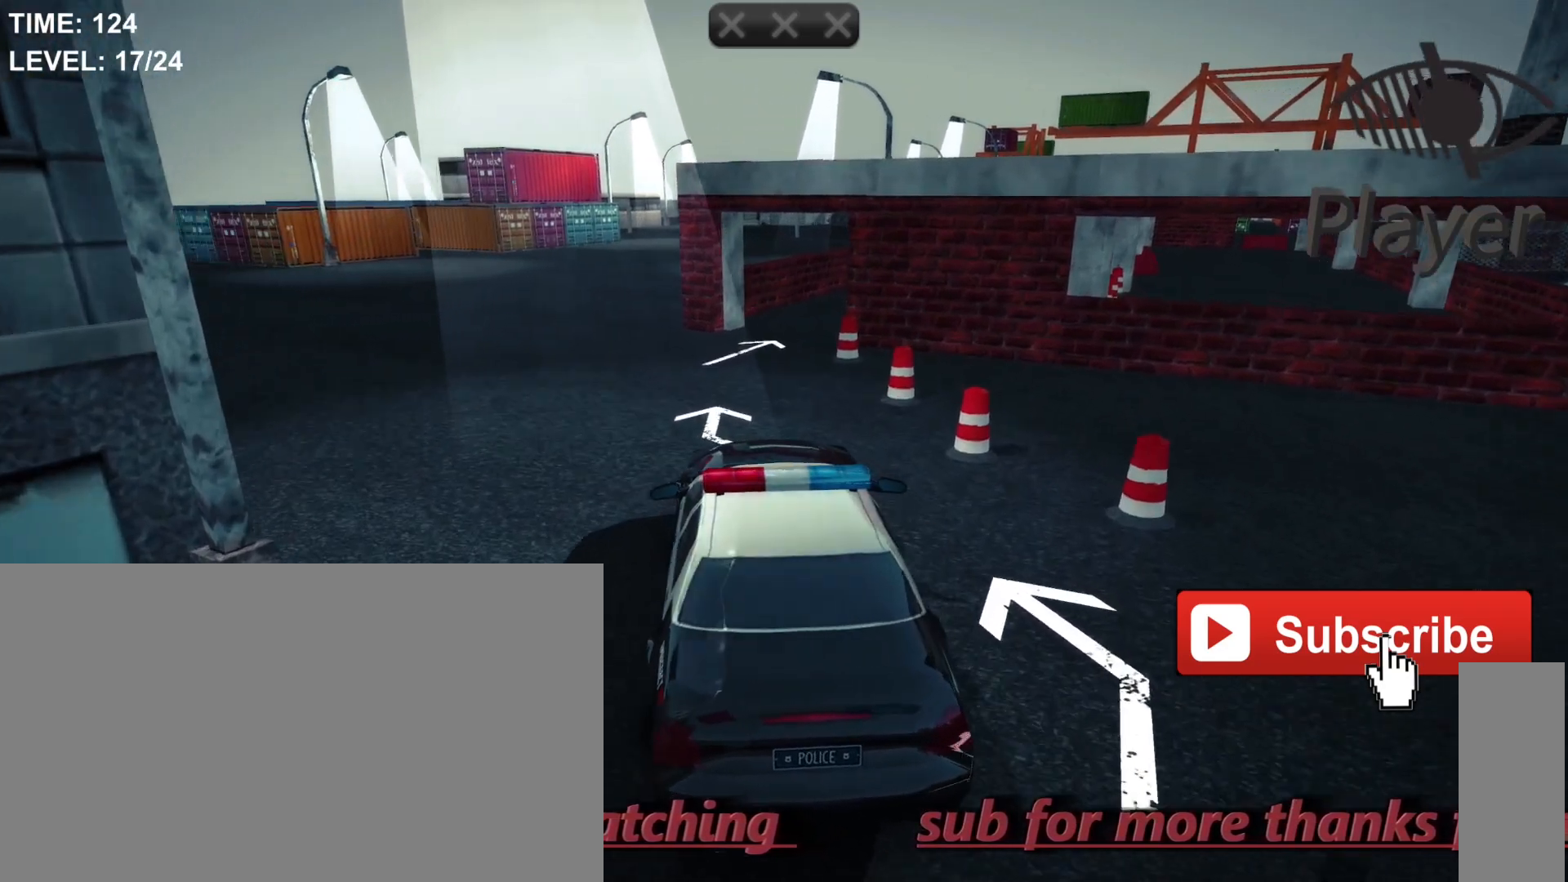
{"keys": [], "mouse": [], "mouse_move": "still", "events": []}
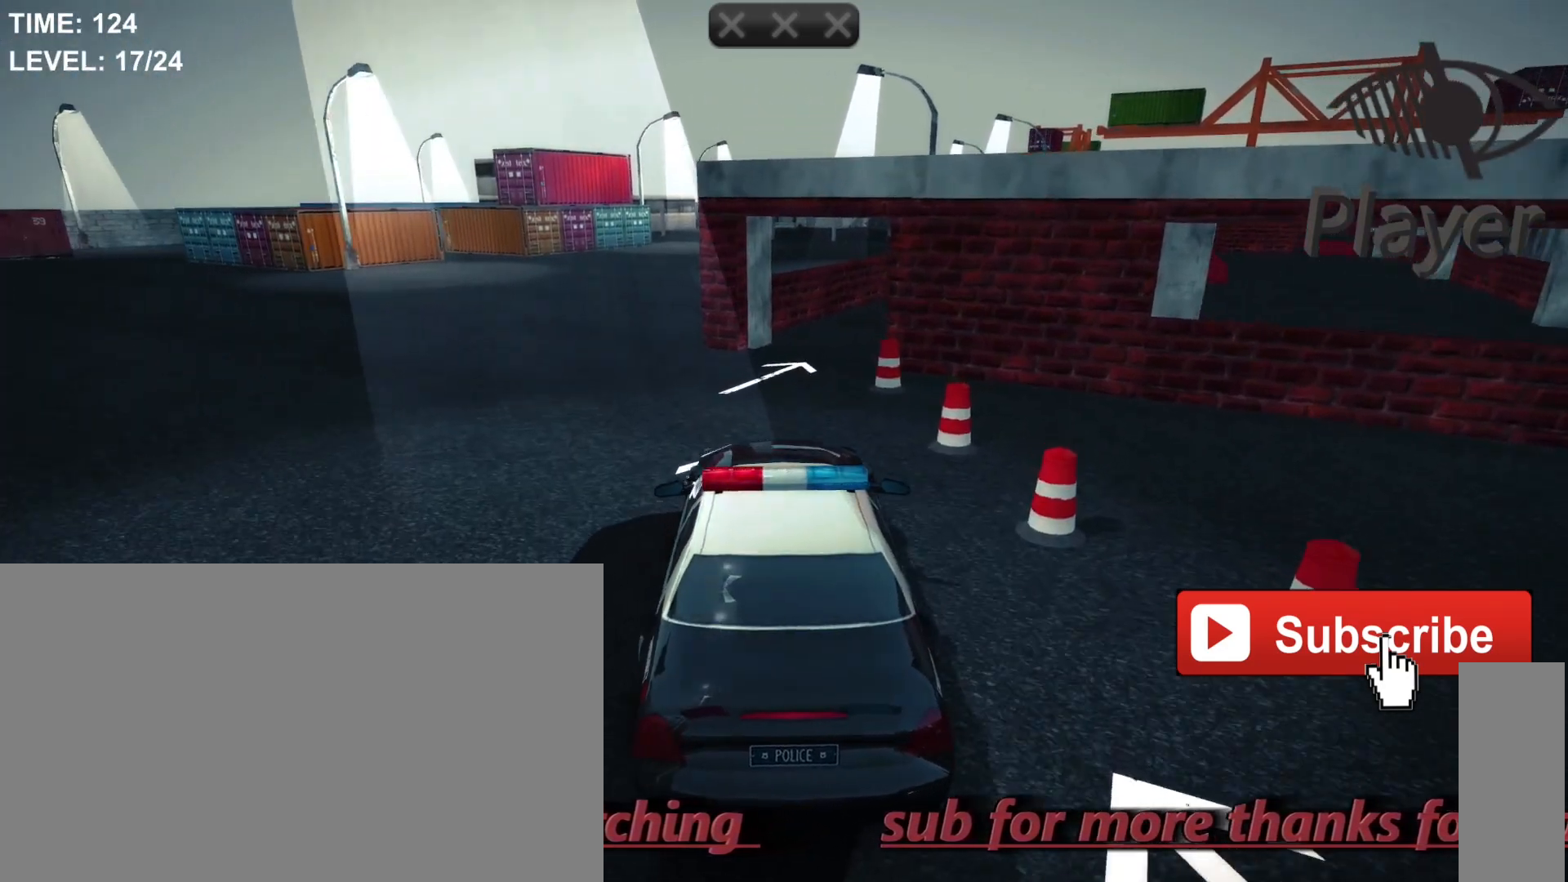
{"keys": [], "mouse": [], "mouse_move": "still", "events": []}
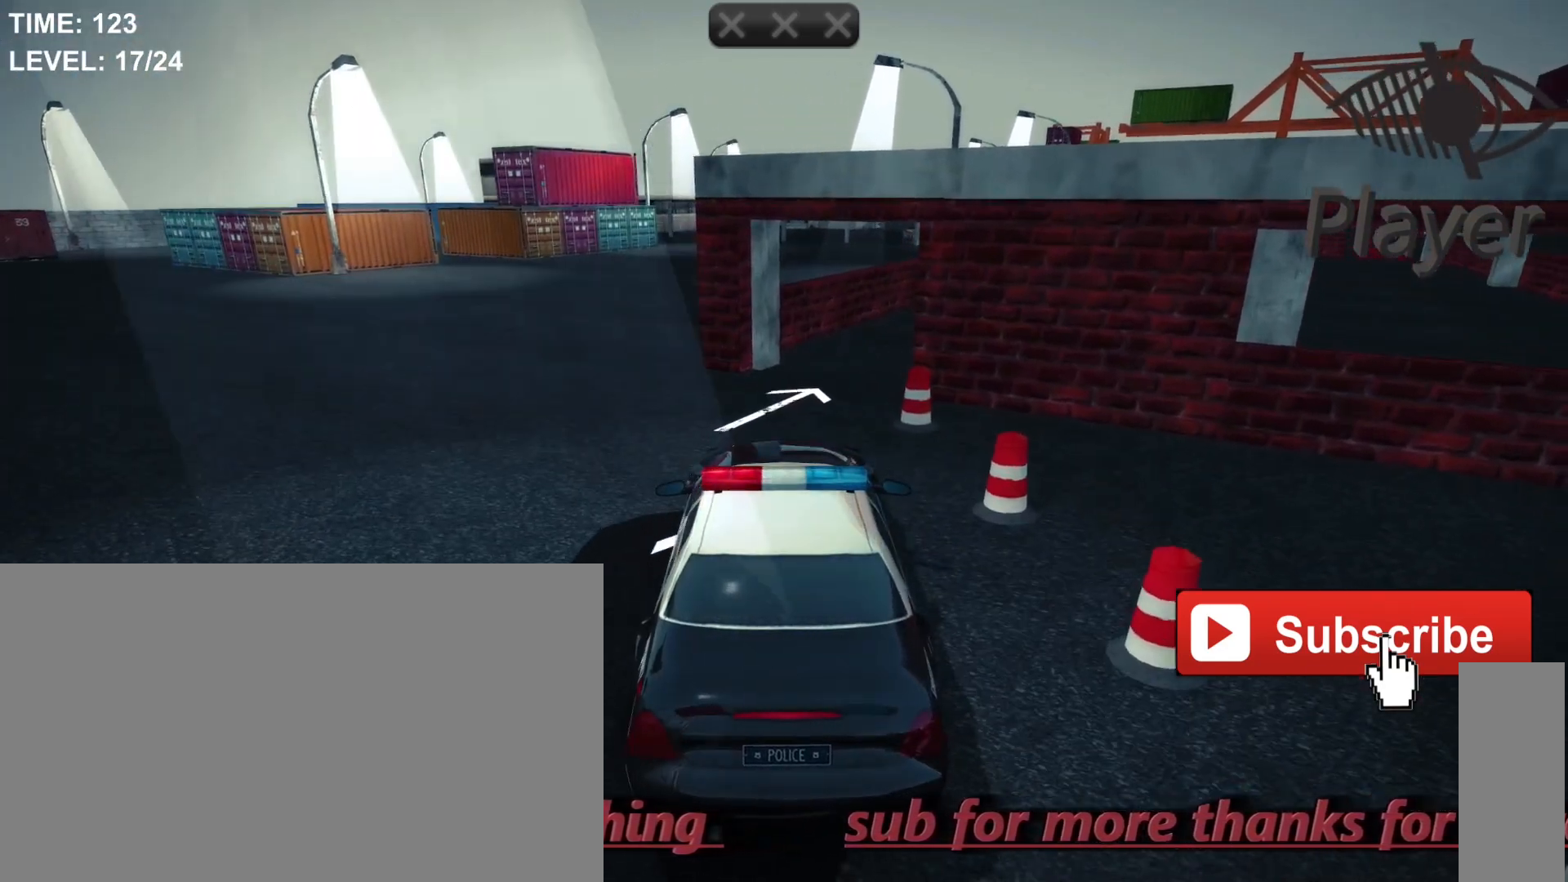
{"keys": ["d"], "mouse": [], "mouse_move": "still", "events": [[433, "d", "down"]]}
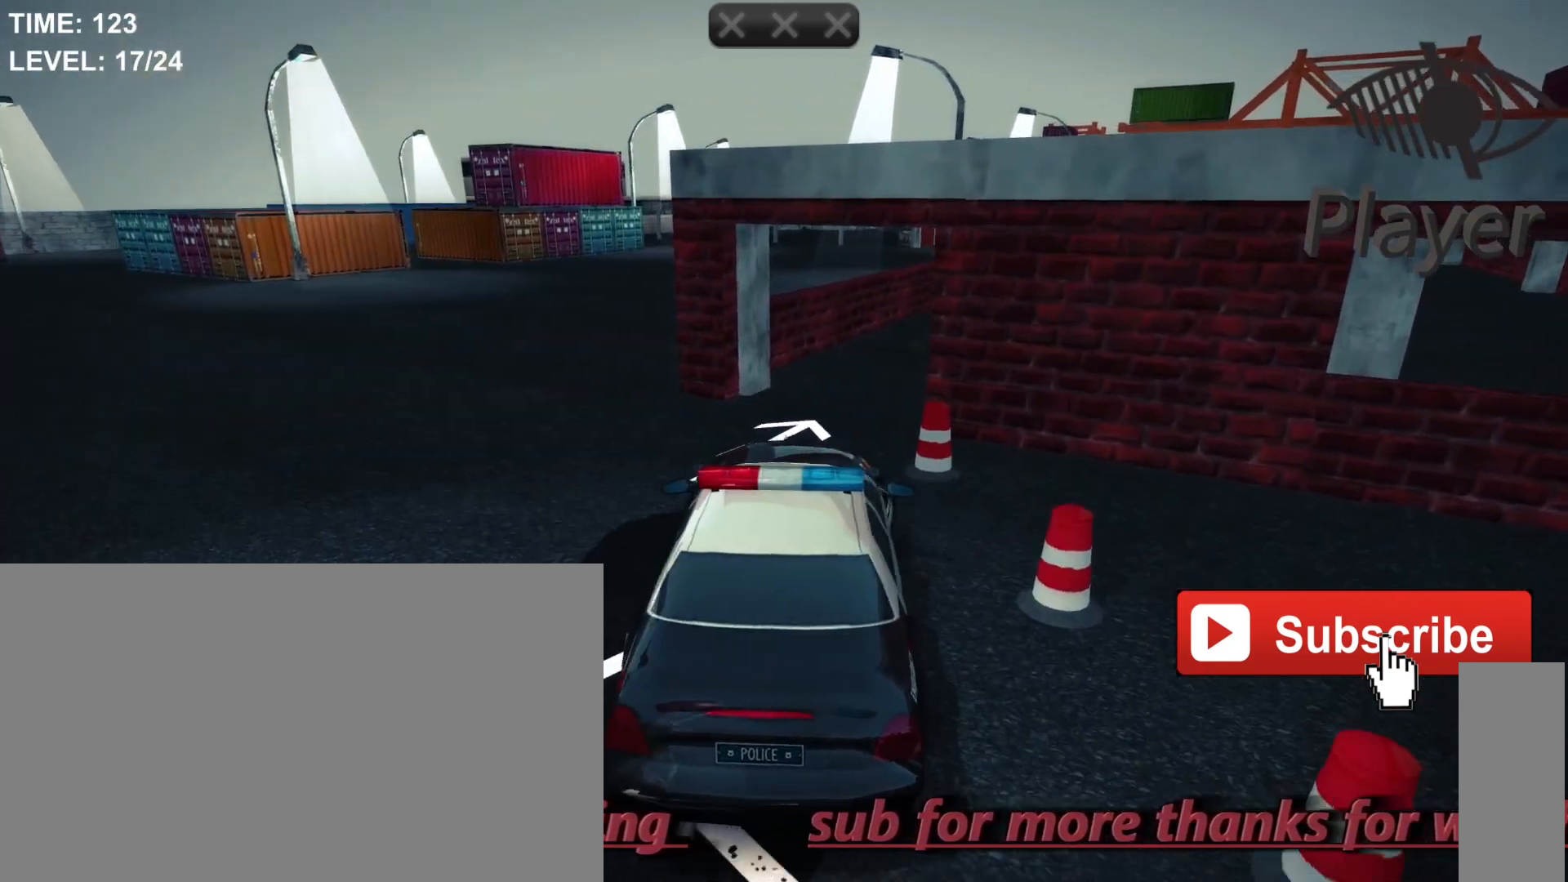
{"keys": [], "mouse": [], "mouse_move": "still", "events": [[167, "d", "up"]]}
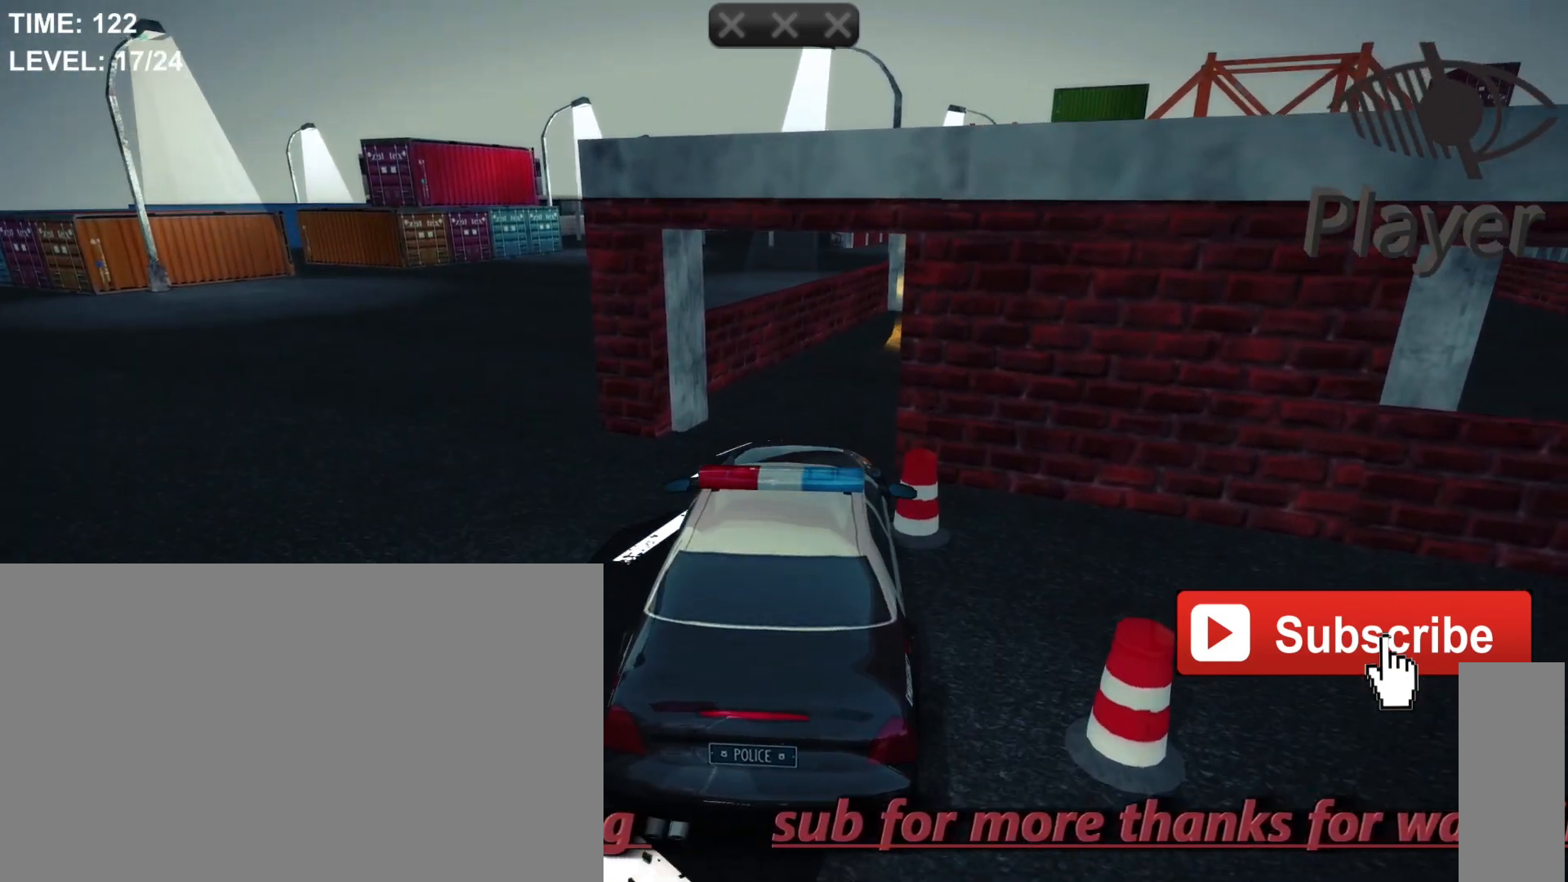
{"keys": [], "mouse": [], "mouse_move": "still", "events": [[217, "a", "down"], [483, "a", "up"]]}